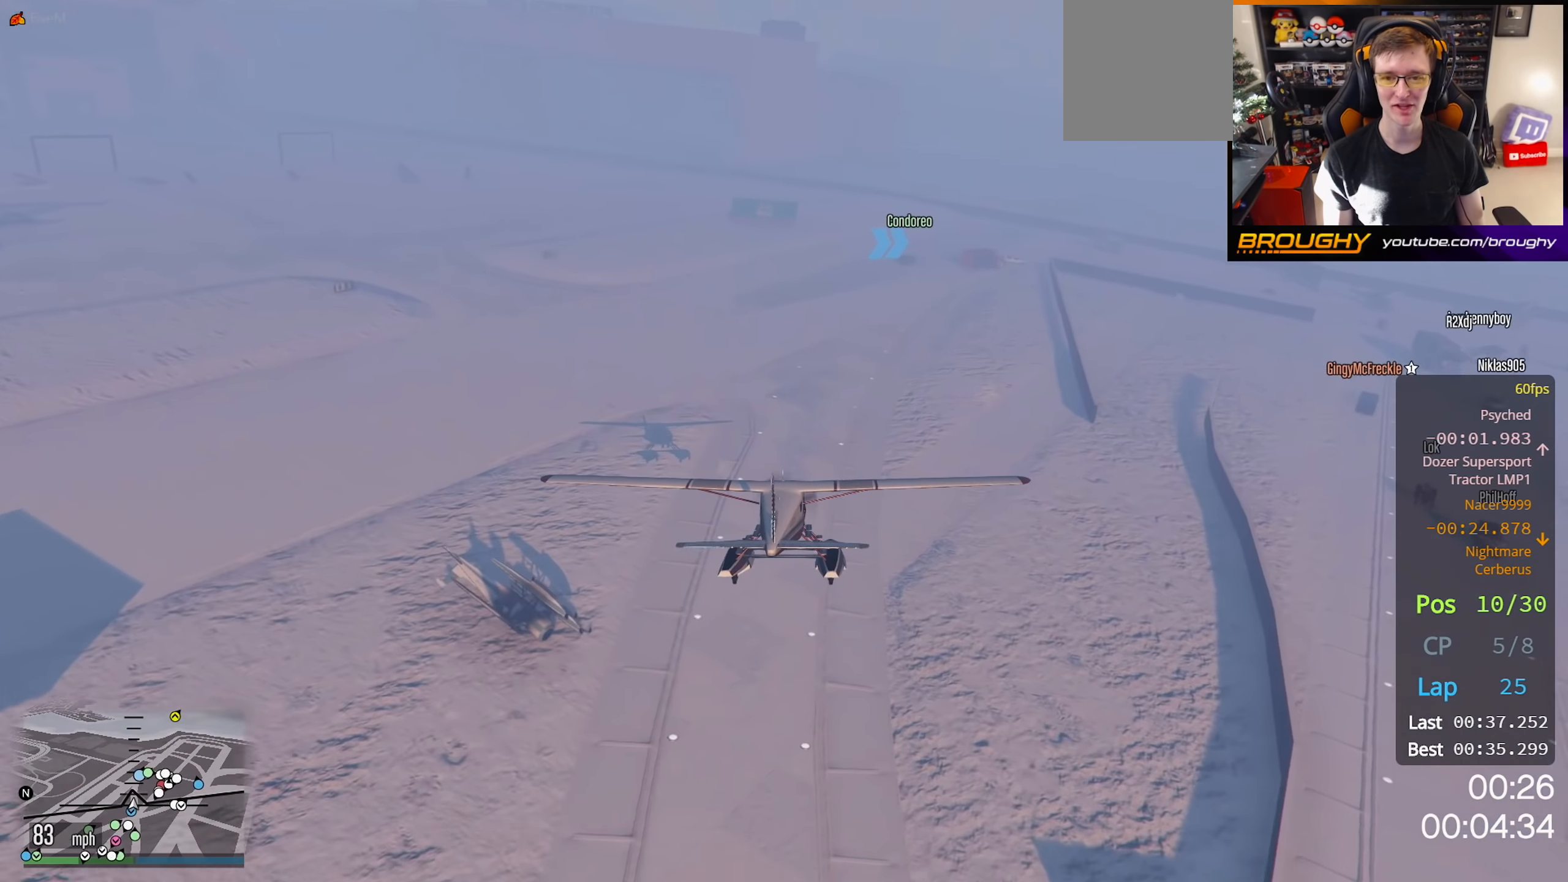
Gameplay with a controller (Xbox layout); each line is a JSON object with the inputs held at the frame after it. "events" lists button and stick changes between this image and that frame as [ms after this image, input, new state], when the widget could be followed in between.
{"buttons": ["L1", "R2"], "left_stick": "down", "right_stick": "center", "events": [[117, "left_stick", "left"], [167, "R1", "up"], [317, "left_stick", "down"], [433, "L1", "down"]]}
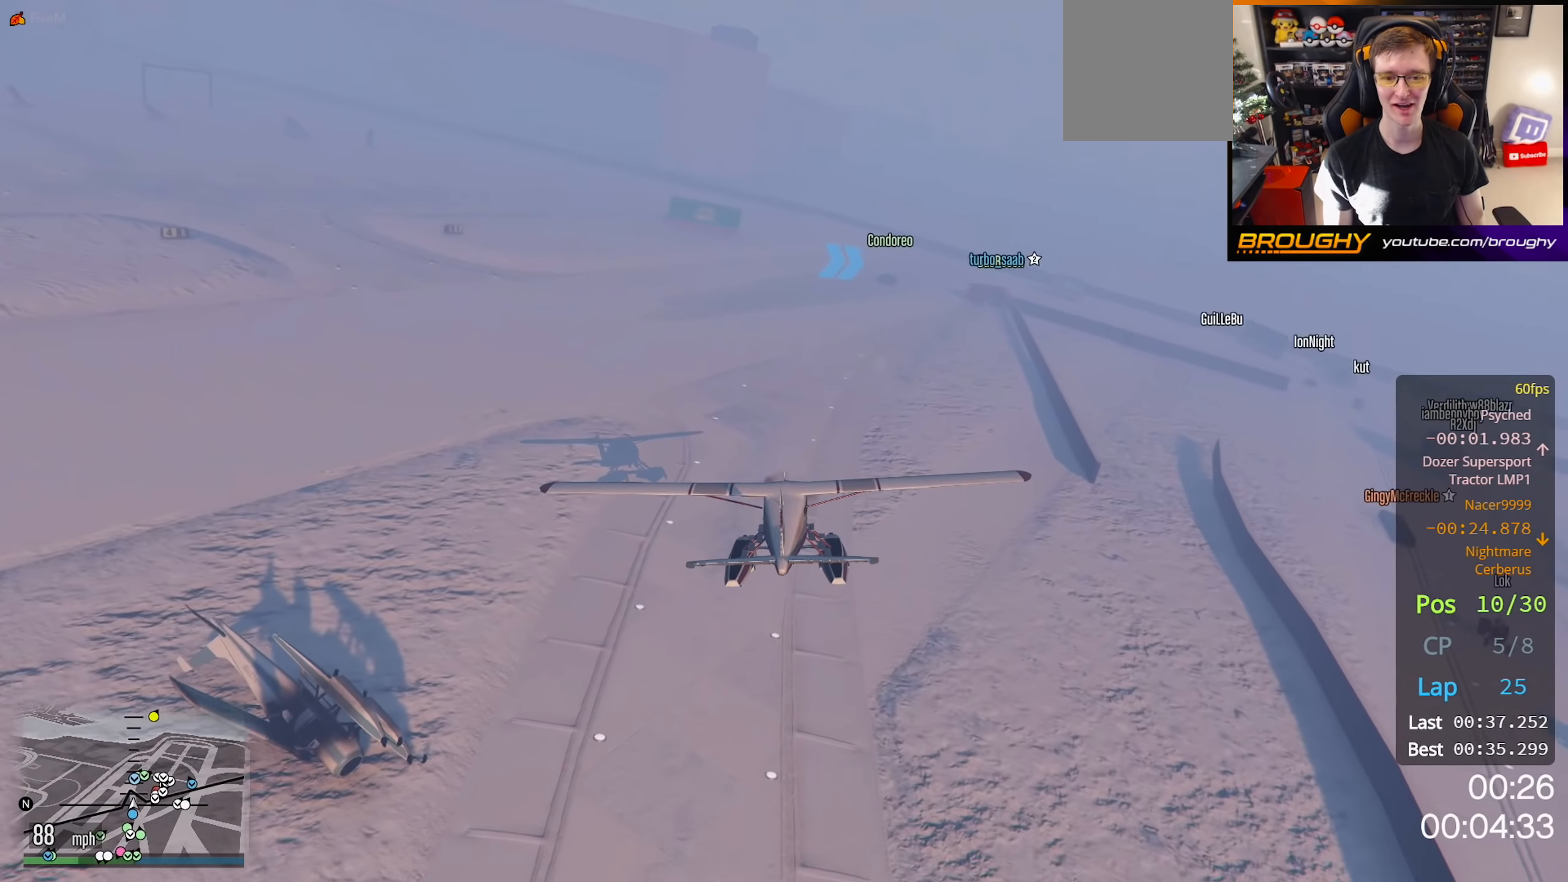
{"buttons": ["R1", "R2"], "left_stick": "down", "right_stick": "center", "events": [[17, "left_stick", "down-right"], [233, "L1", "up"], [317, "left_stick", "right"], [350, "R1", "down"], [467, "left_stick", "down"]]}
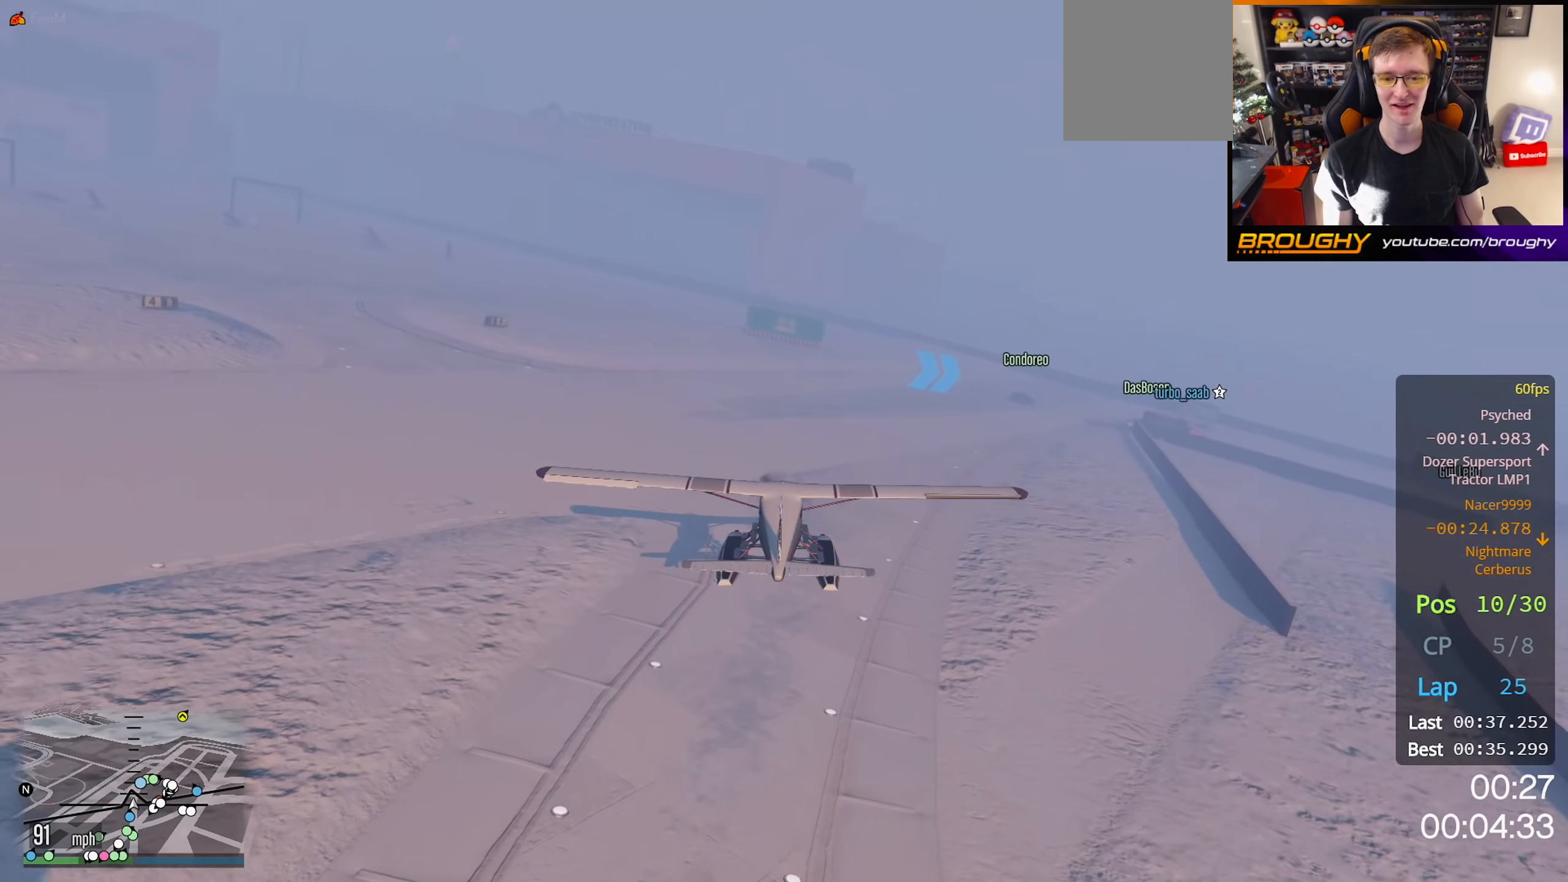
{"buttons": ["R2"], "left_stick": "up", "right_stick": "center", "events": [[150, "left_stick", "center"], [350, "R1", "up"], [383, "left_stick", "up"]]}
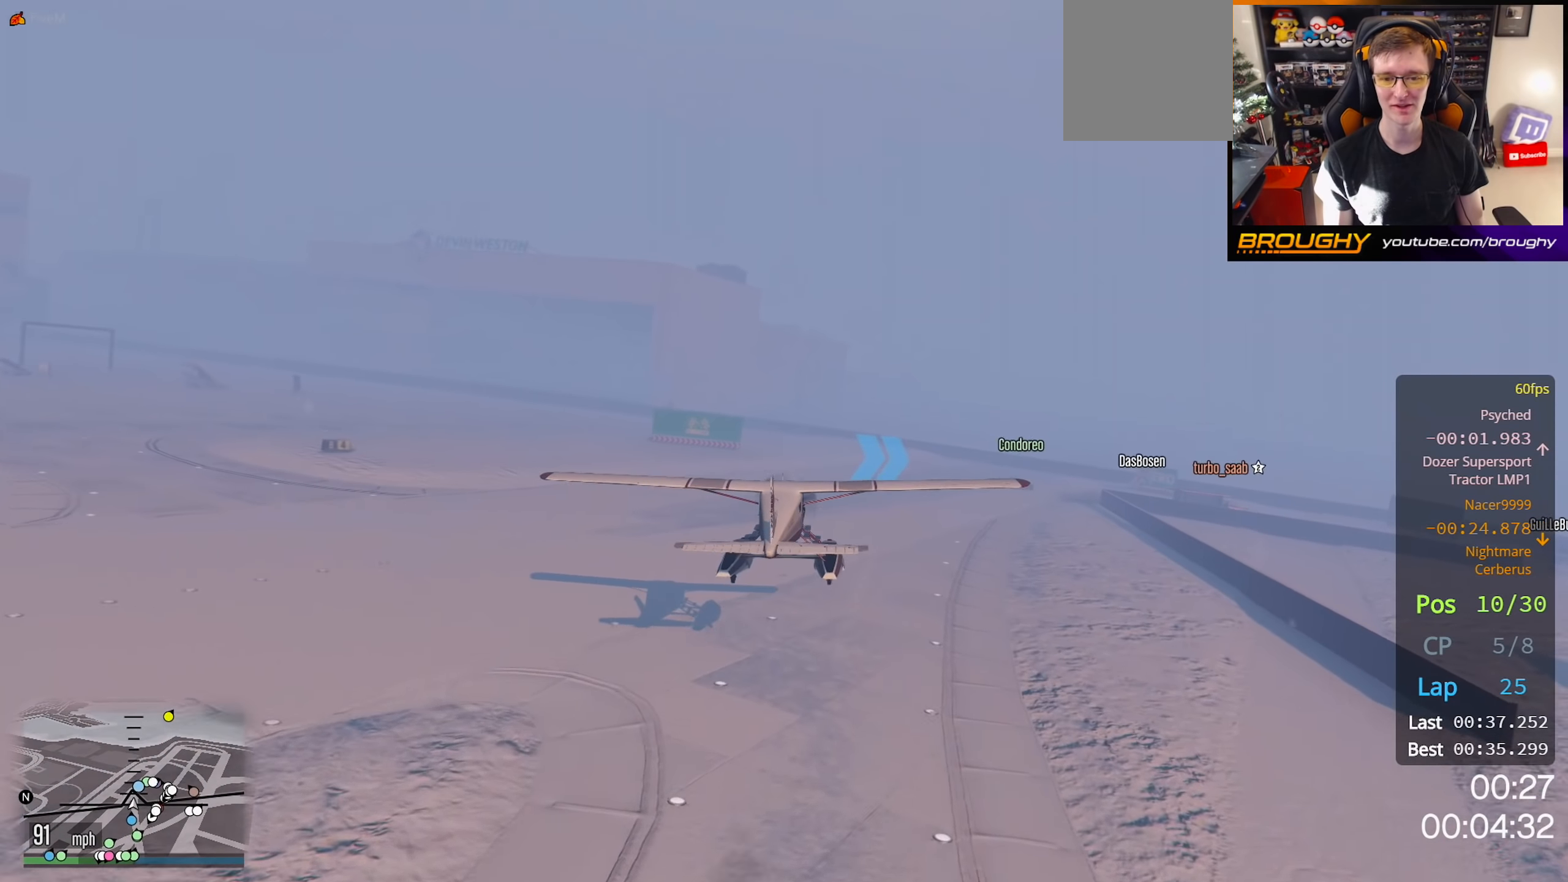
{"buttons": ["R1", "R2"], "left_stick": "down-right", "right_stick": "center", "events": [[33, "left_stick", "center"], [167, "left_stick", "down-right"], [217, "R1", "down"]]}
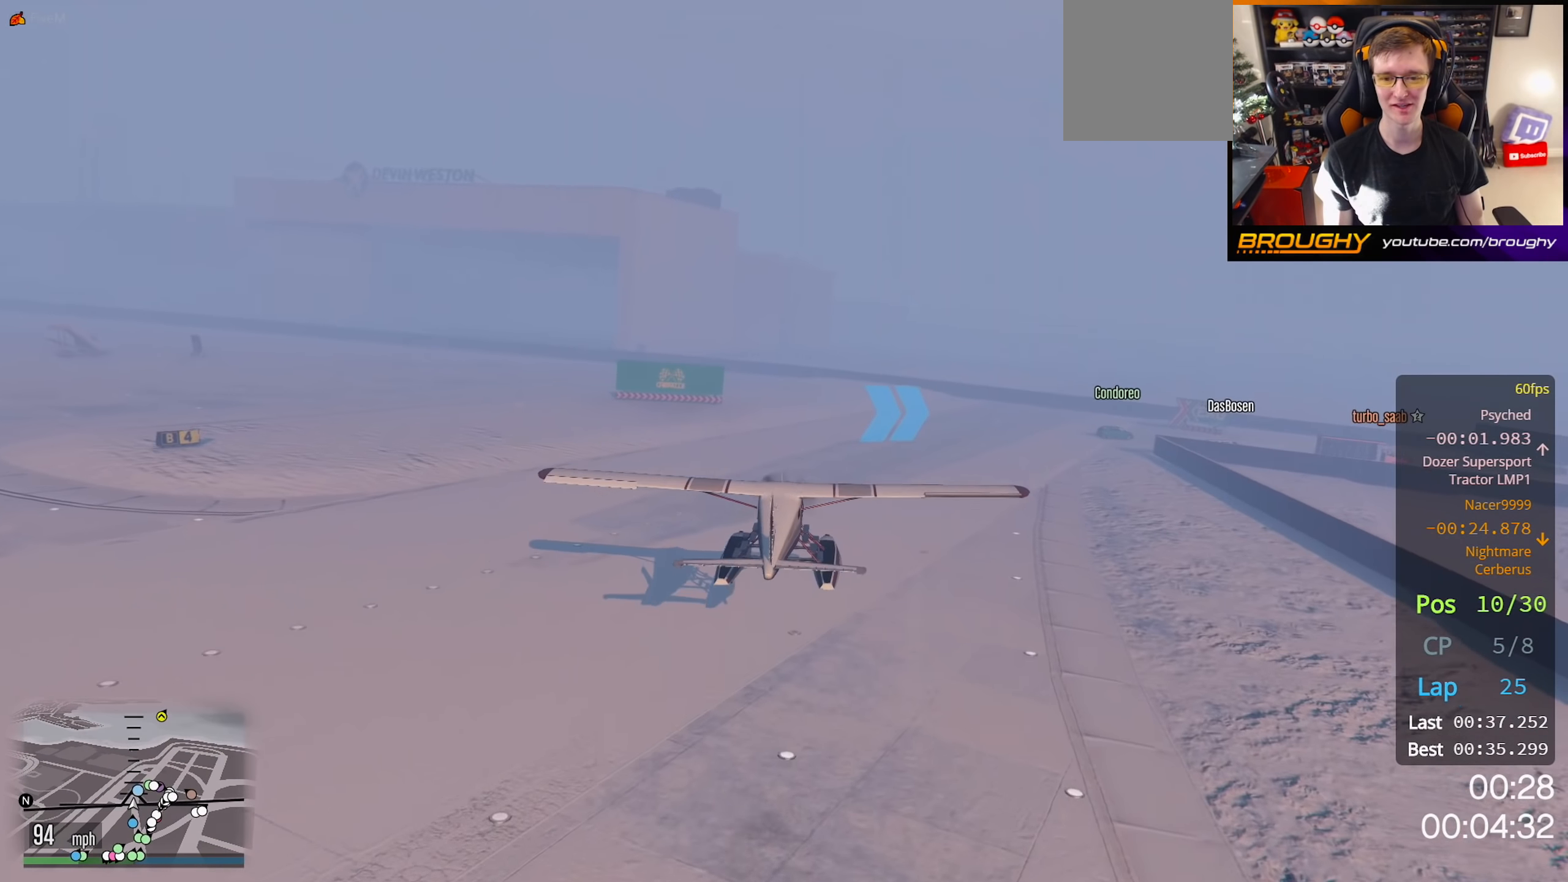
{"buttons": ["R1", "R2"], "left_stick": "down", "right_stick": "center", "events": [[50, "left_stick", "right"], [500, "left_stick", "down"]]}
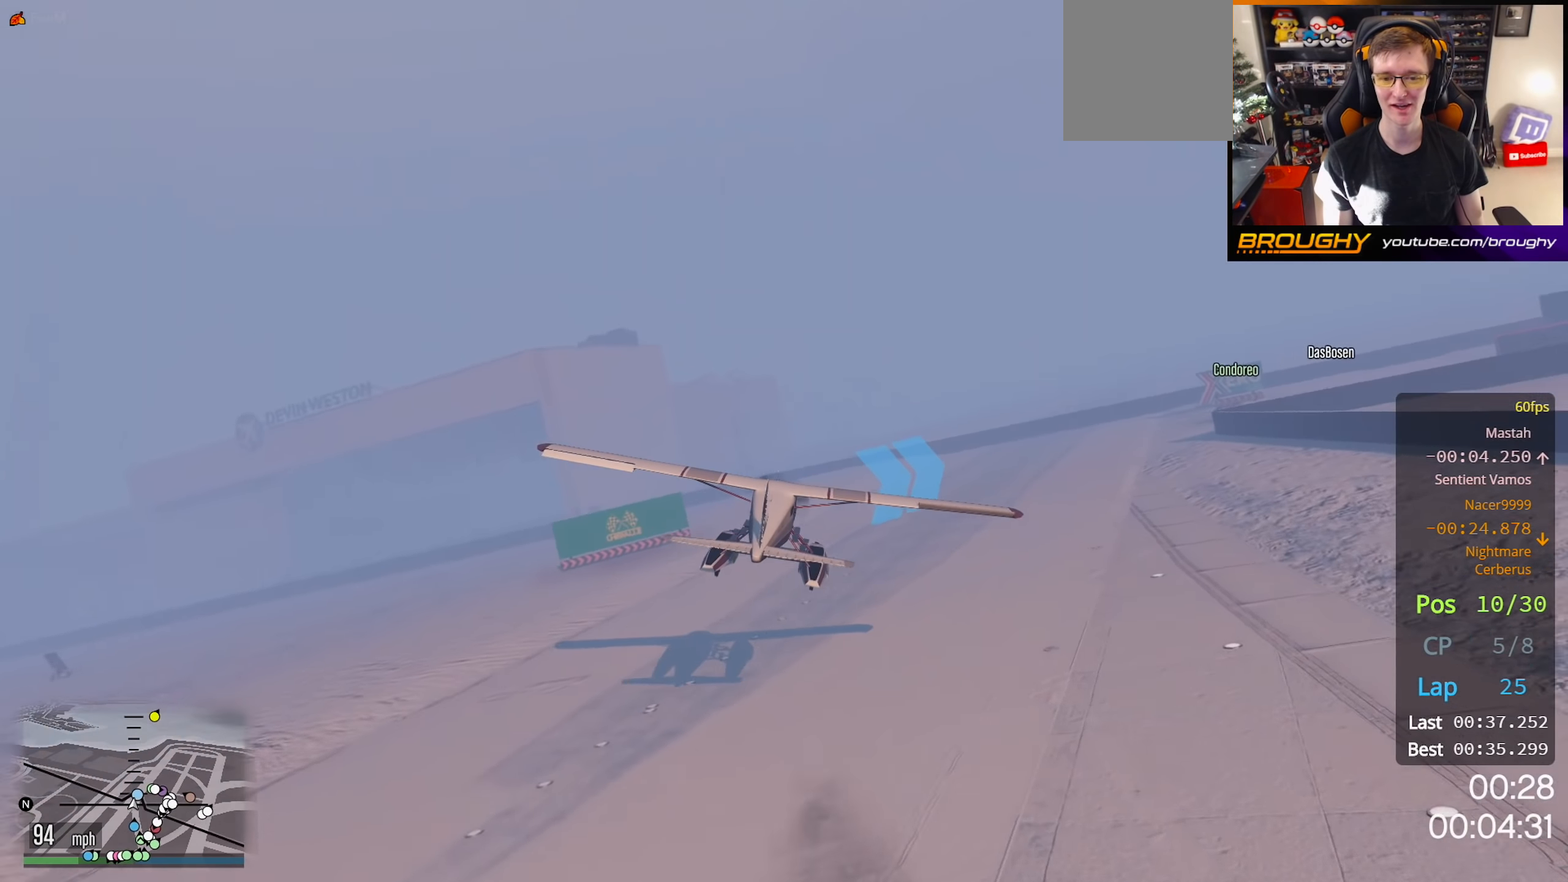
{"buttons": ["R2"], "left_stick": "center", "right_stick": "center", "events": [[133, "R1", "up"], [167, "left_stick", "left"], [283, "left_stick", "center"]]}
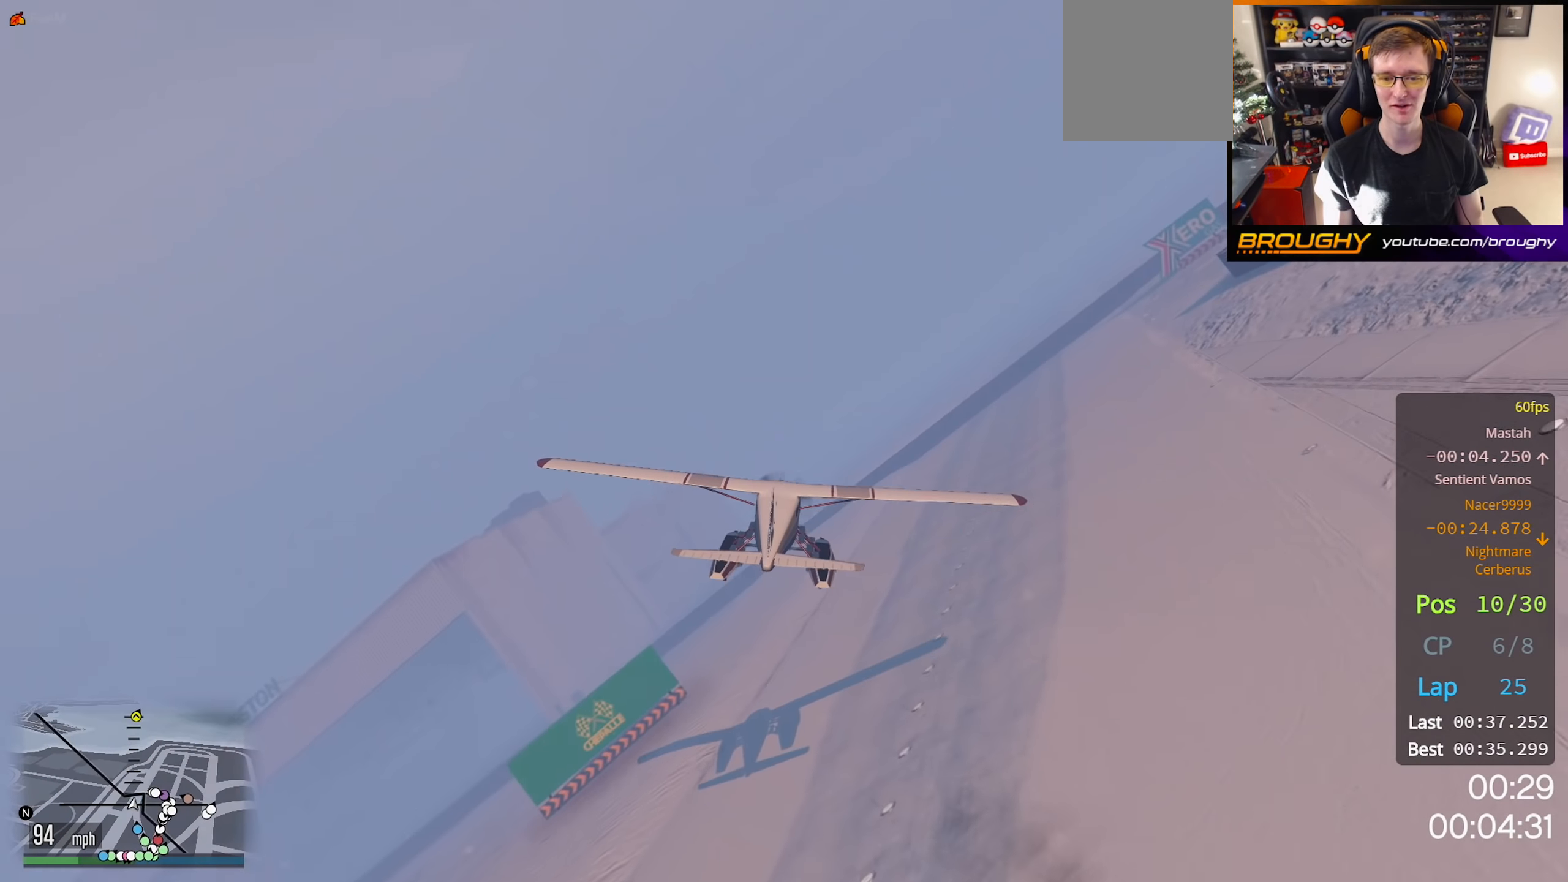
{"buttons": ["R2"], "left_stick": "down-left", "right_stick": "center", "events": [[17, "left_stick", "up-left"], [150, "left_stick", "left"], [467, "left_stick", "down-left"]]}
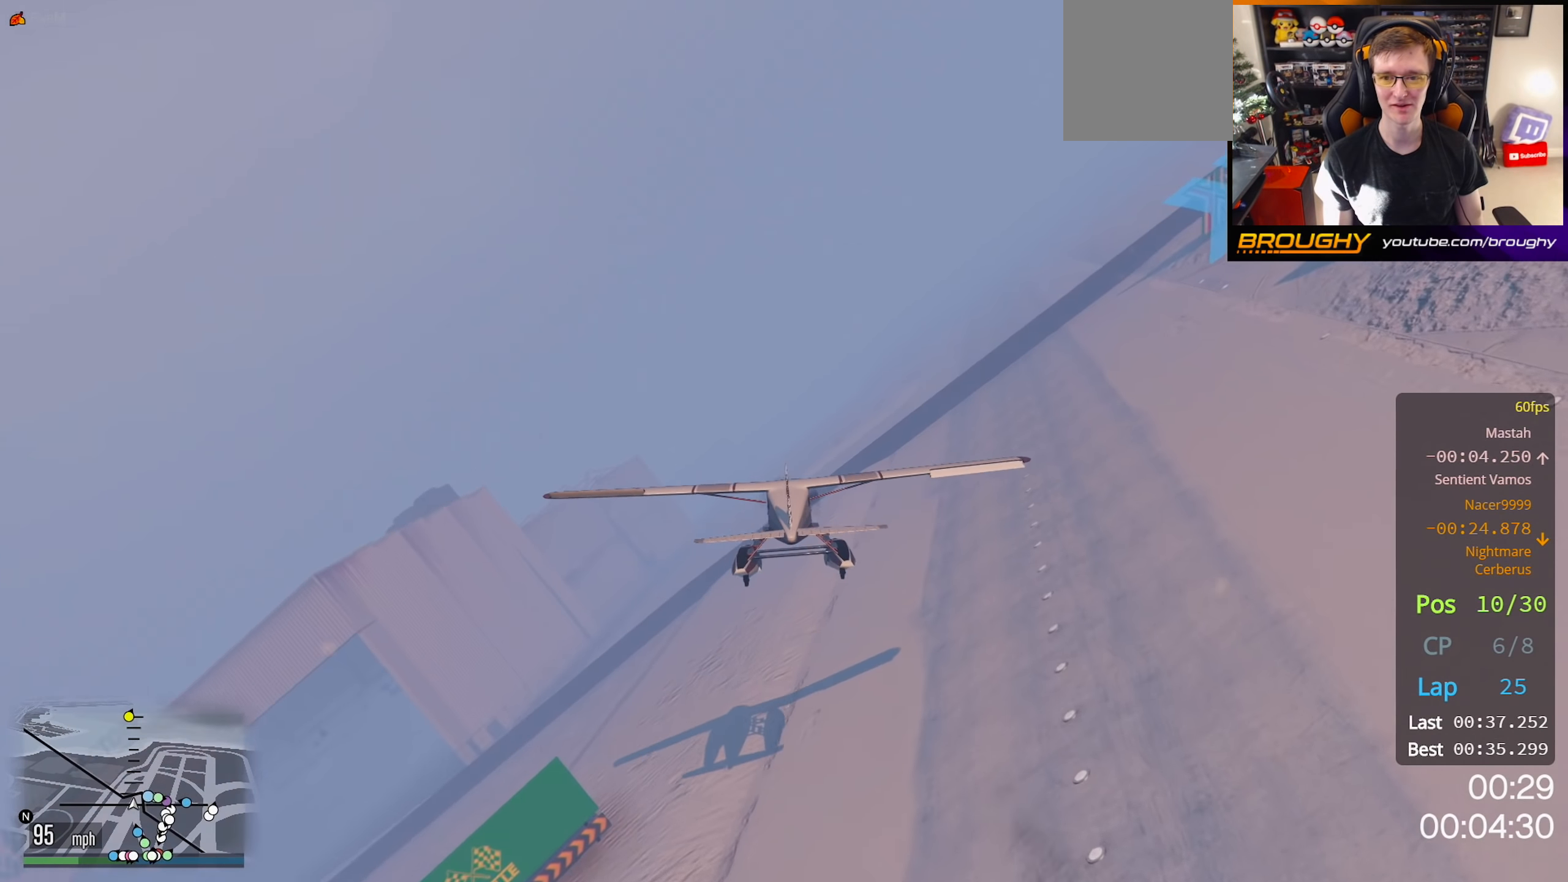
{"buttons": ["R2"], "left_stick": "left", "right_stick": "center", "events": [[17, "left_stick", "down"], [267, "left_stick", "left"]]}
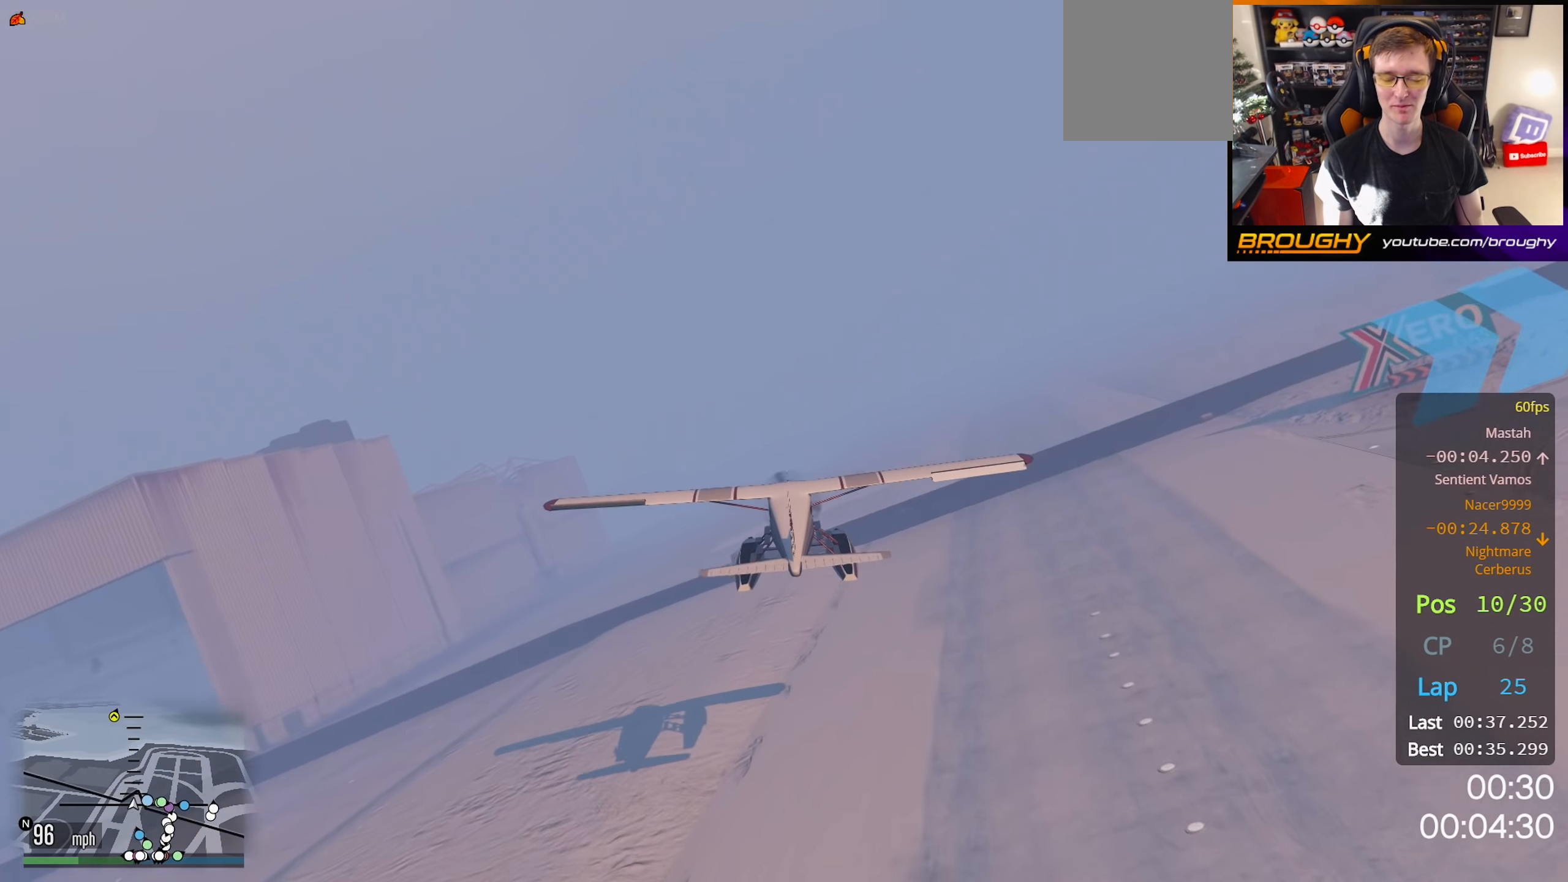
{"buttons": ["R2"], "left_stick": "down-right", "right_stick": "center", "events": [[33, "left_stick", "up-left"], [83, "L1", "down"], [183, "left_stick", "center"], [300, "left_stick", "down-right"], [350, "L1", "up"]]}
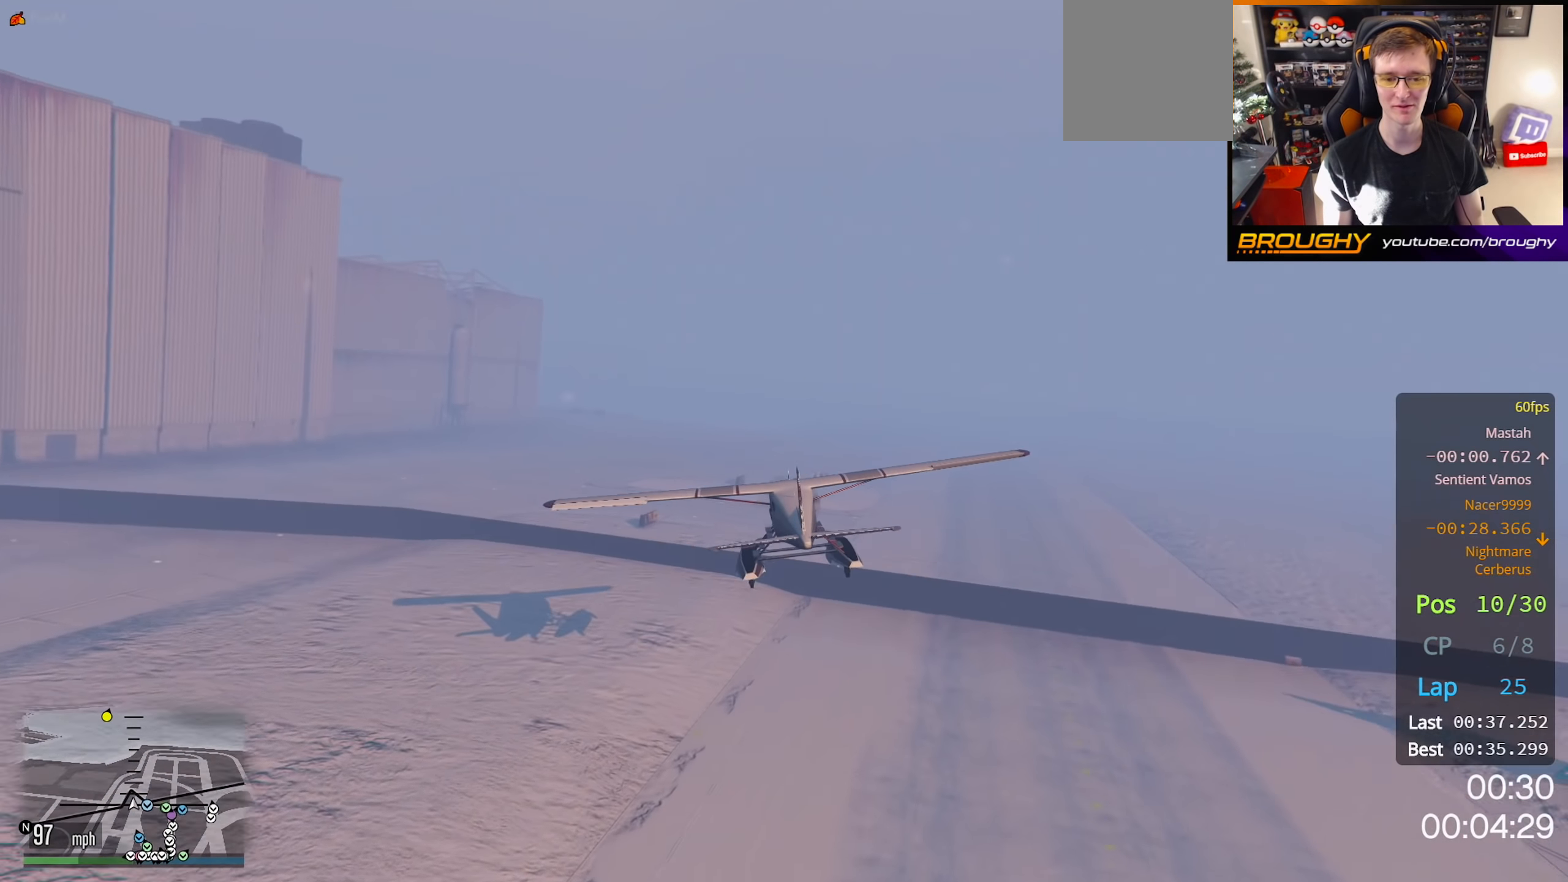
{"buttons": ["R2"], "left_stick": "down", "right_stick": "center", "events": [[417, "left_stick", "down"]]}
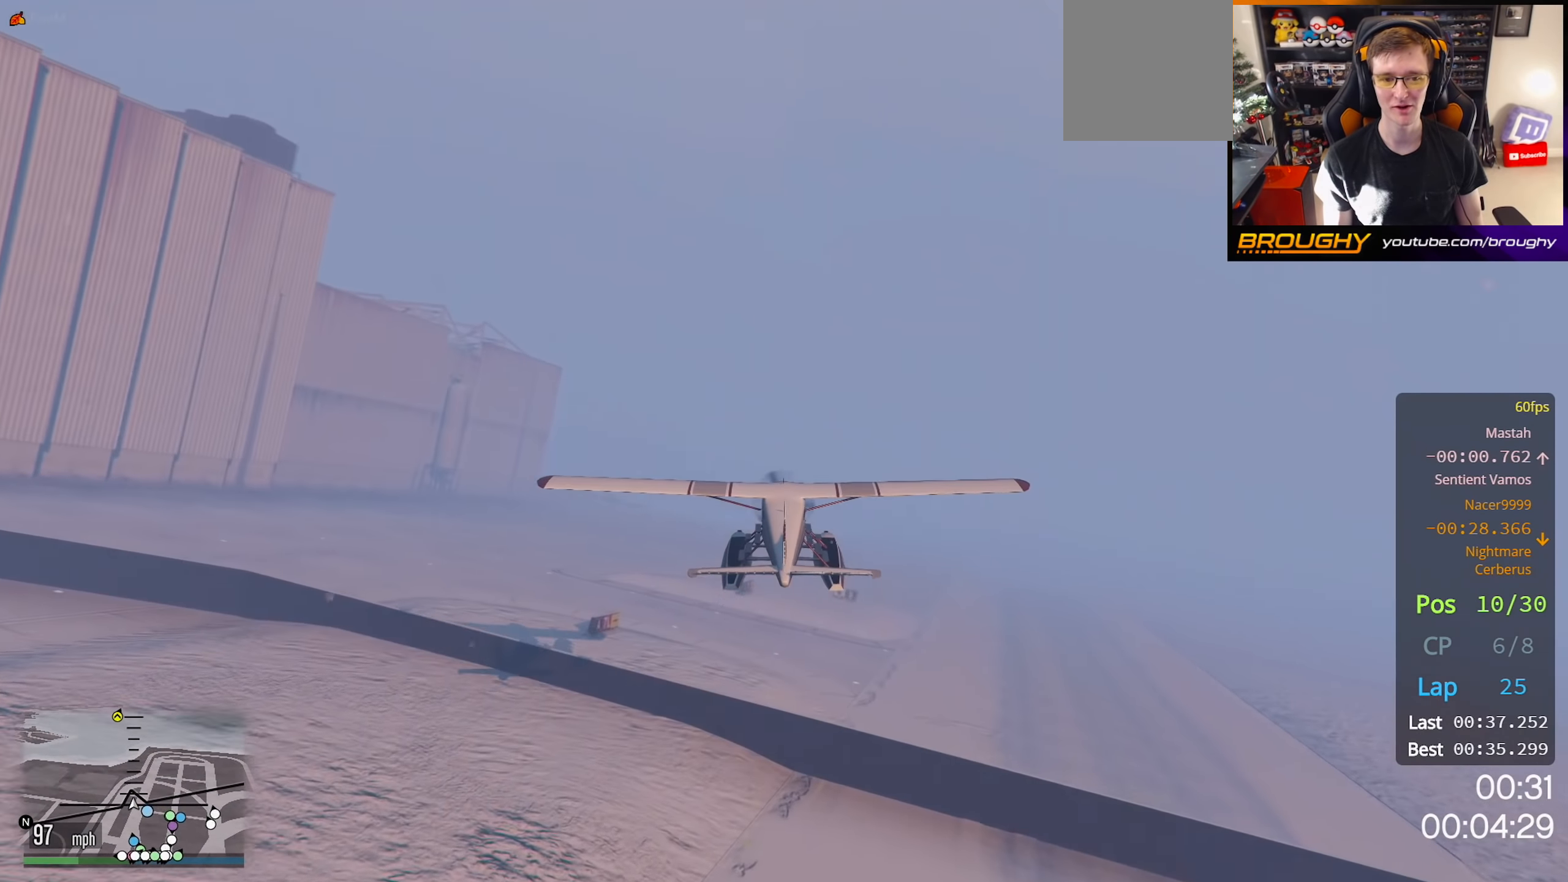
{"buttons": ["R2"], "left_stick": "down-left", "right_stick": "down-left", "events": [[17, "left_stick", "down-left"], [300, "right_stick", "down-left"]]}
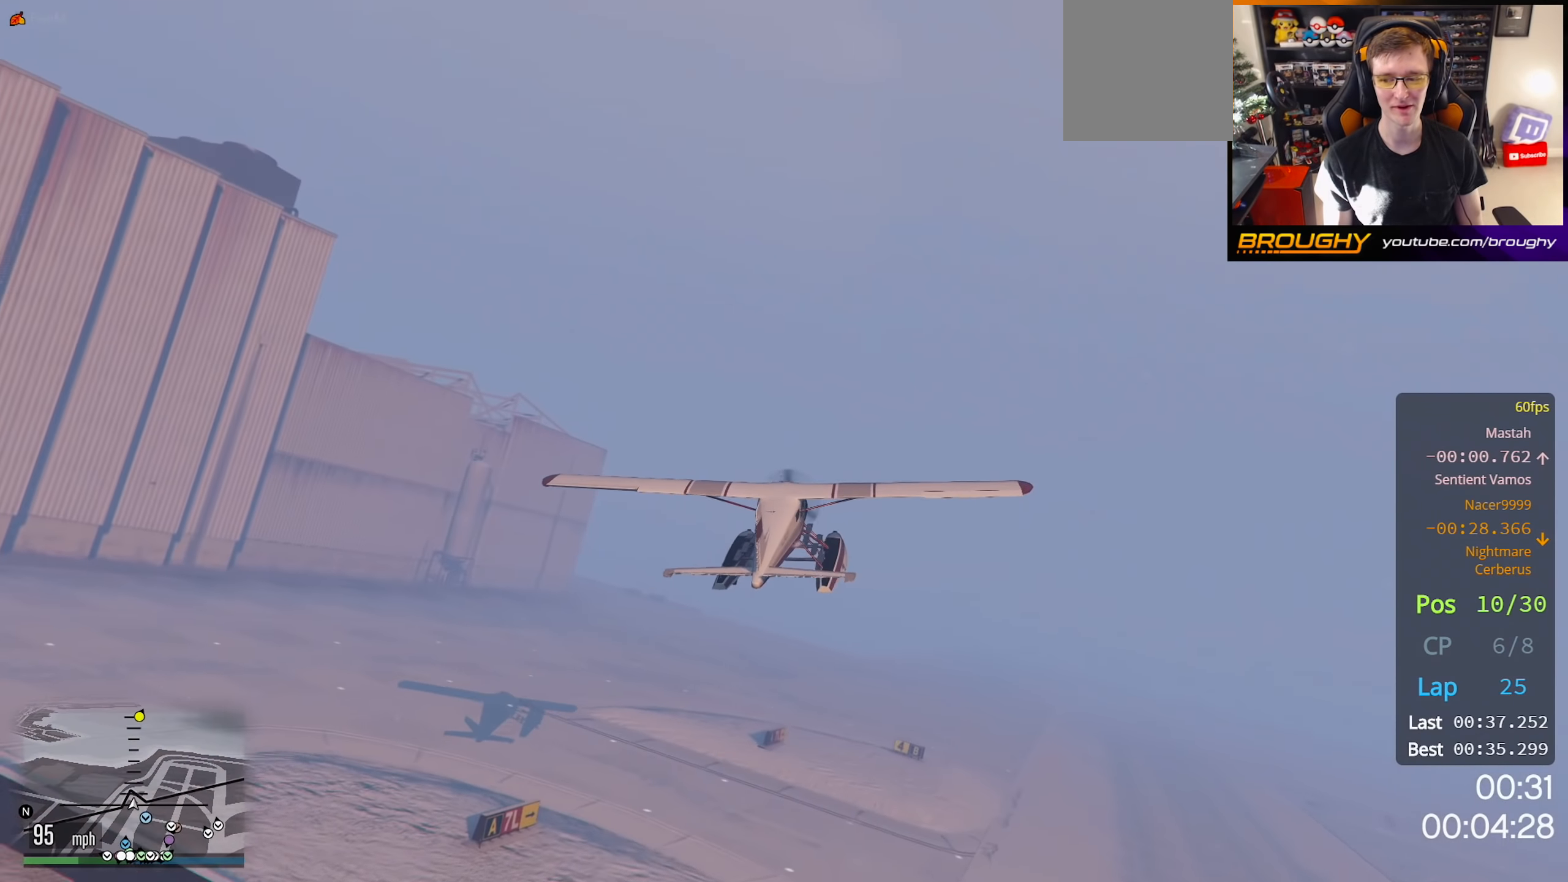
{"buttons": ["R2"], "left_stick": "down", "right_stick": "left", "events": [[283, "right_stick", "left"], [300, "left_stick", "down"]]}
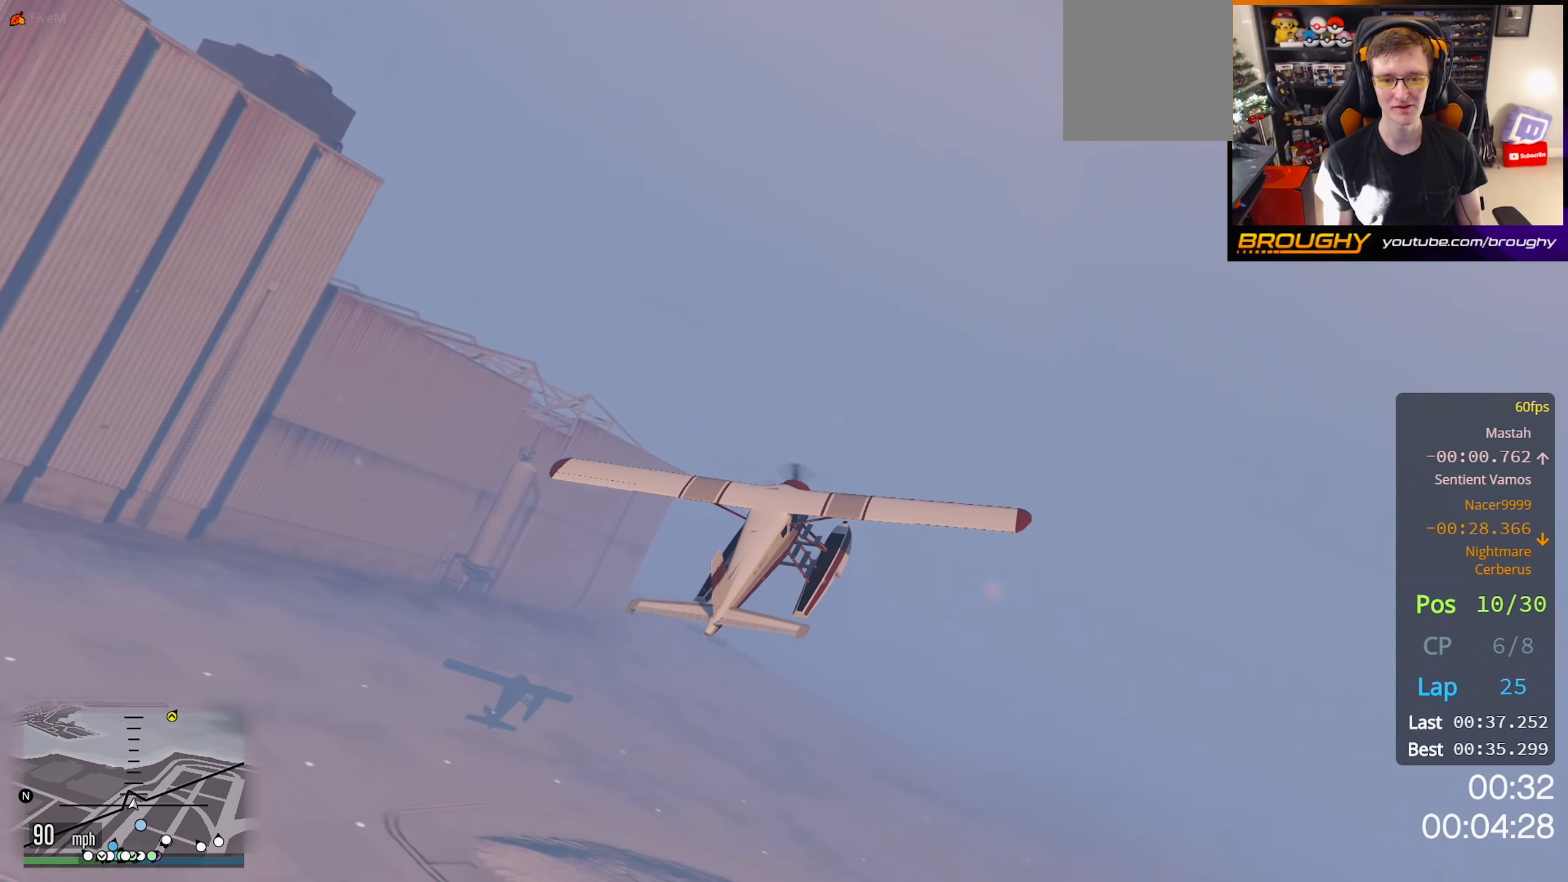
{"buttons": ["R2"], "left_stick": "down", "right_stick": "left", "events": [[150, "left_stick", "left"], [267, "left_stick", "center"], [467, "left_stick", "down"]]}
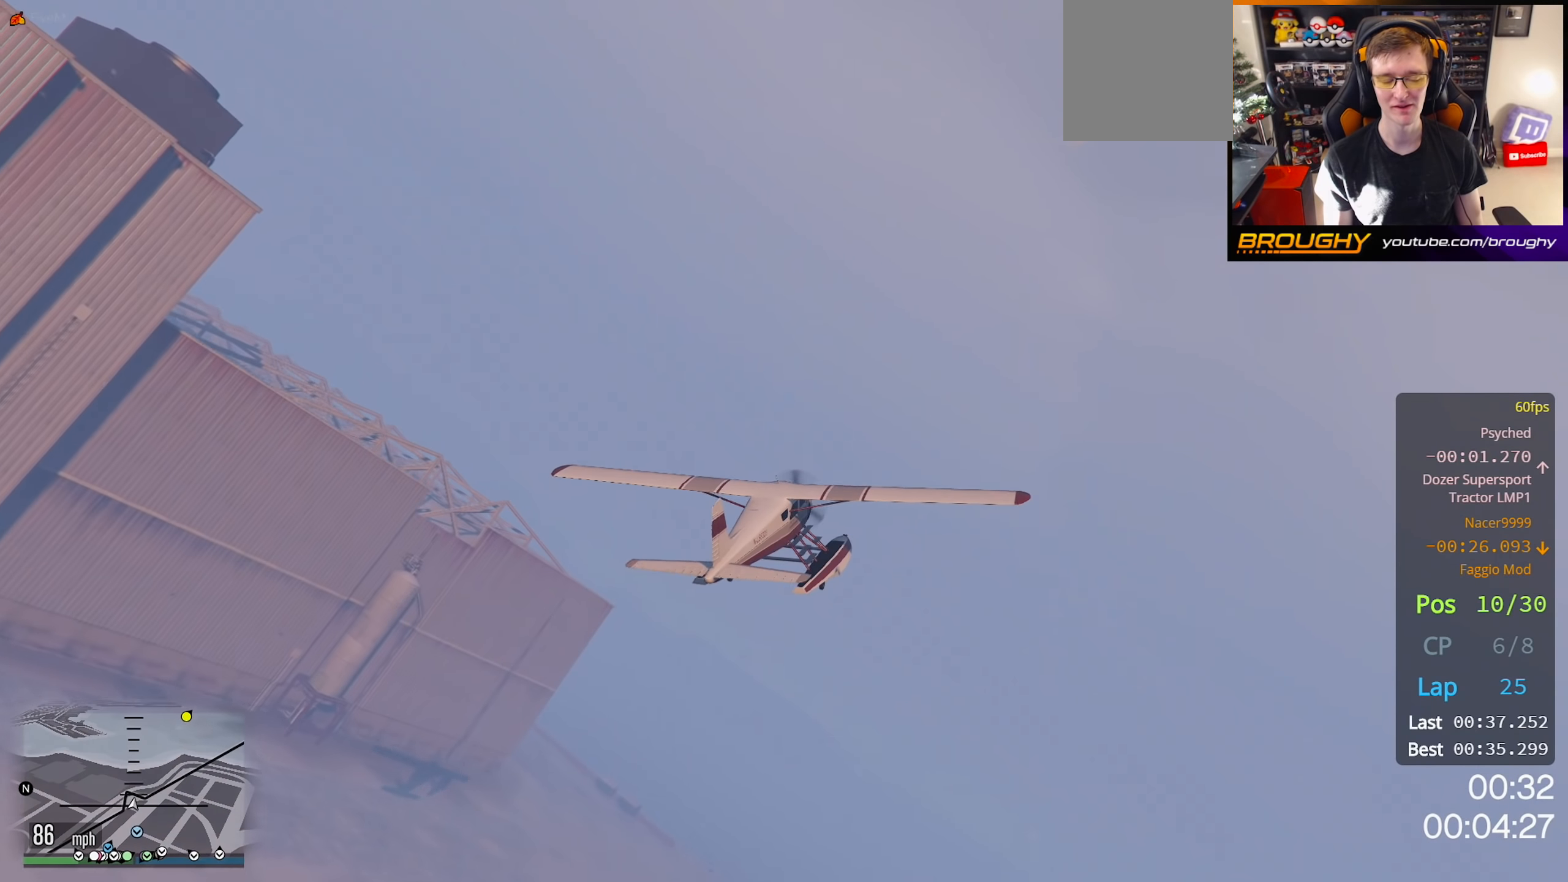
{"buttons": ["L1", "R2"], "left_stick": "down", "right_stick": "left", "events": [[167, "L1", "down"]]}
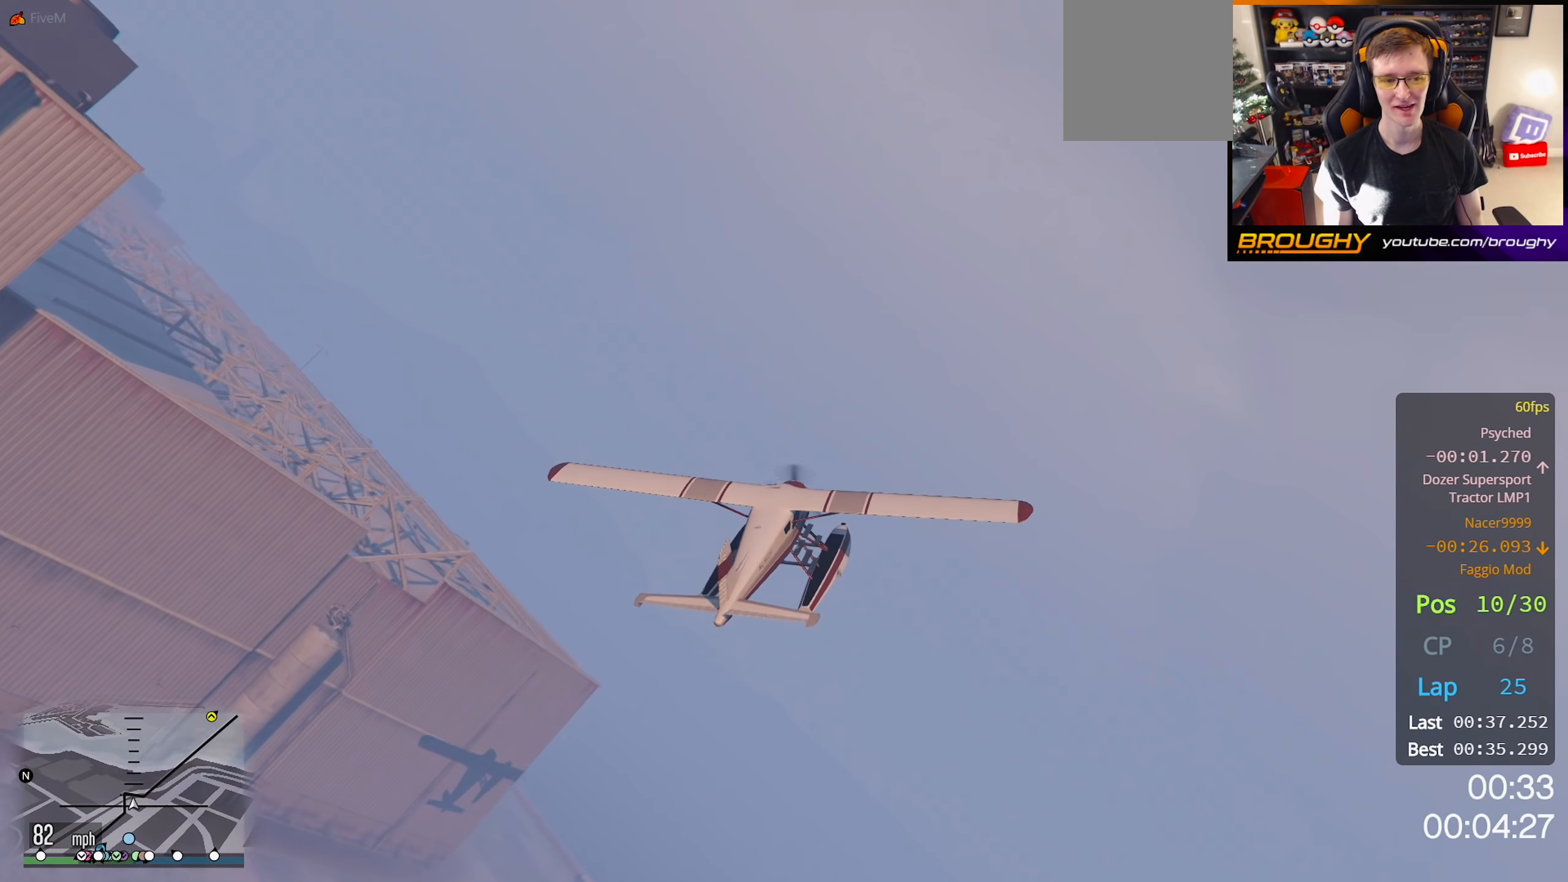
{"buttons": ["L1", "R2"], "left_stick": "down", "right_stick": "left", "events": []}
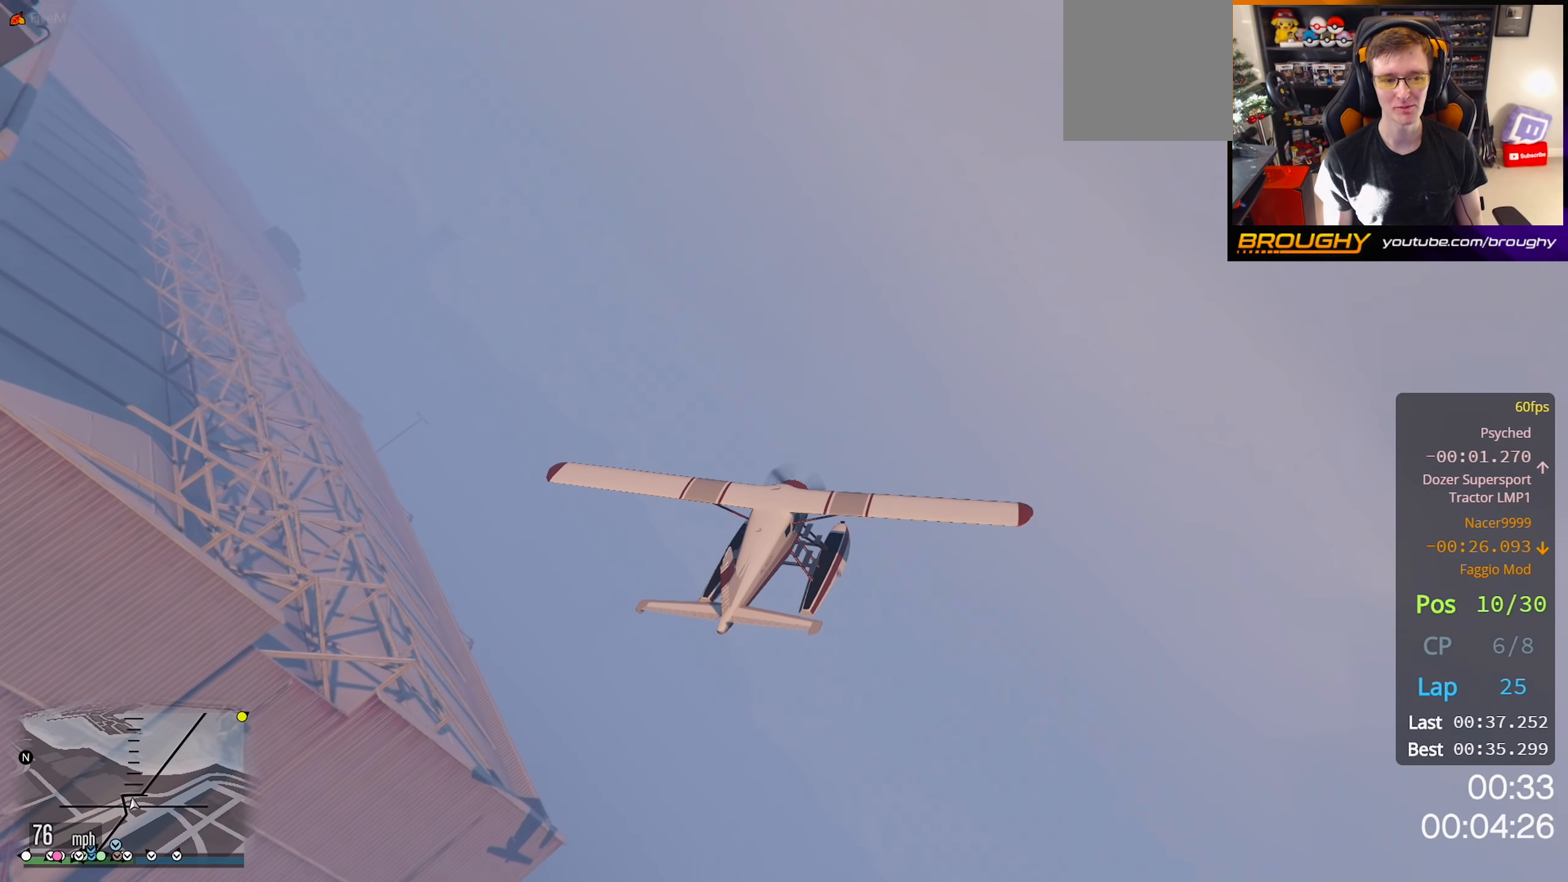
{"buttons": ["L1", "R2"], "left_stick": "down", "right_stick": "left", "events": []}
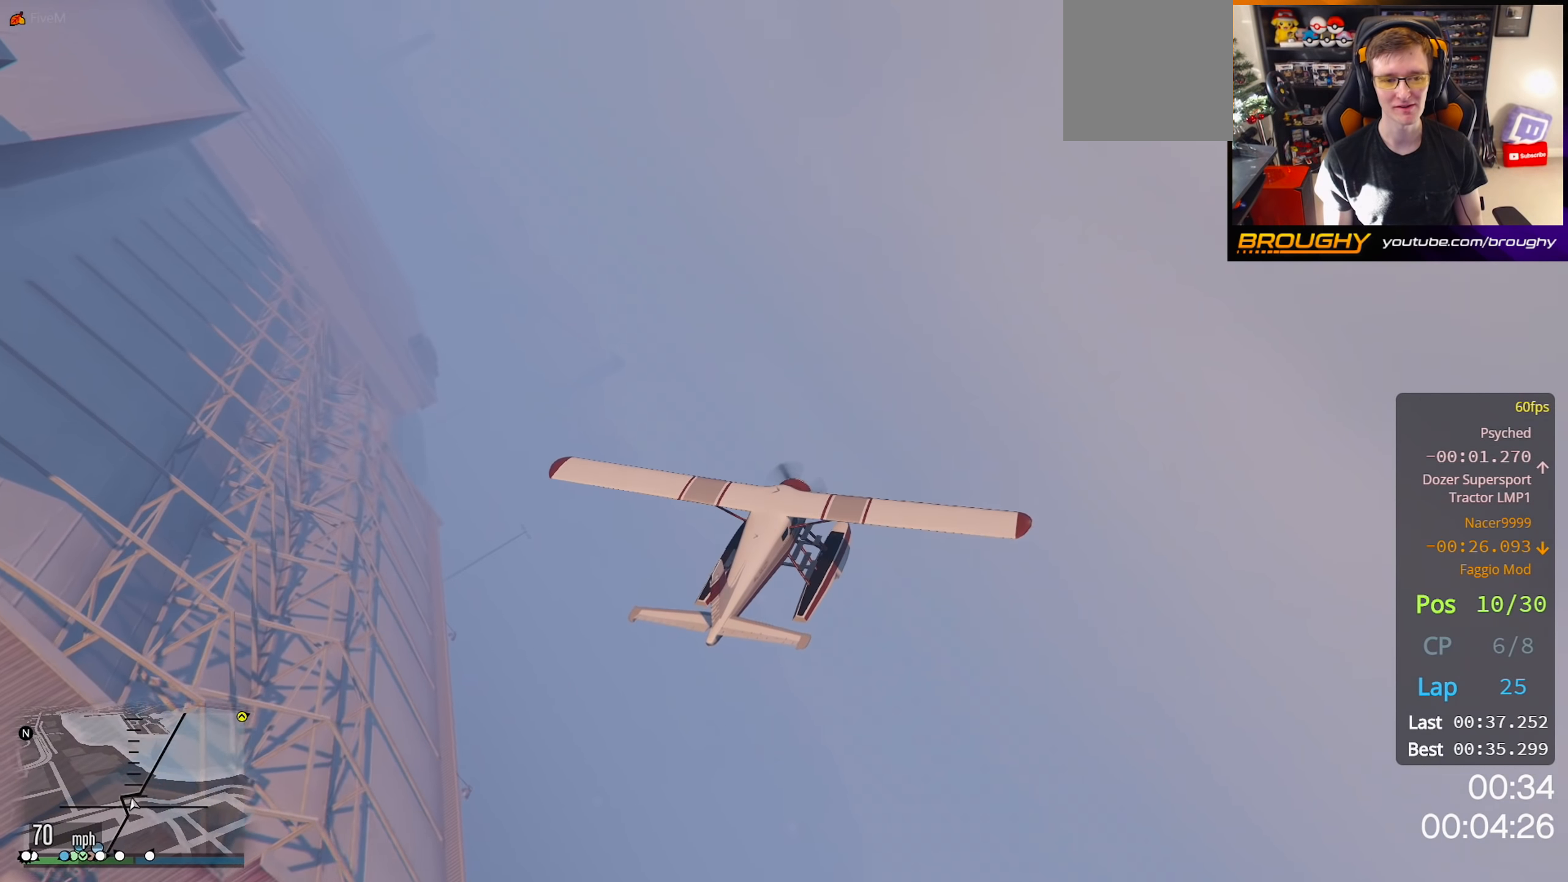
{"buttons": ["L1", "R2"], "left_stick": "down-right", "right_stick": "up-left", "events": [[100, "right_stick", "up-left"], [117, "left_stick", "down-left"], [250, "left_stick", "down"], [467, "left_stick", "down-right"]]}
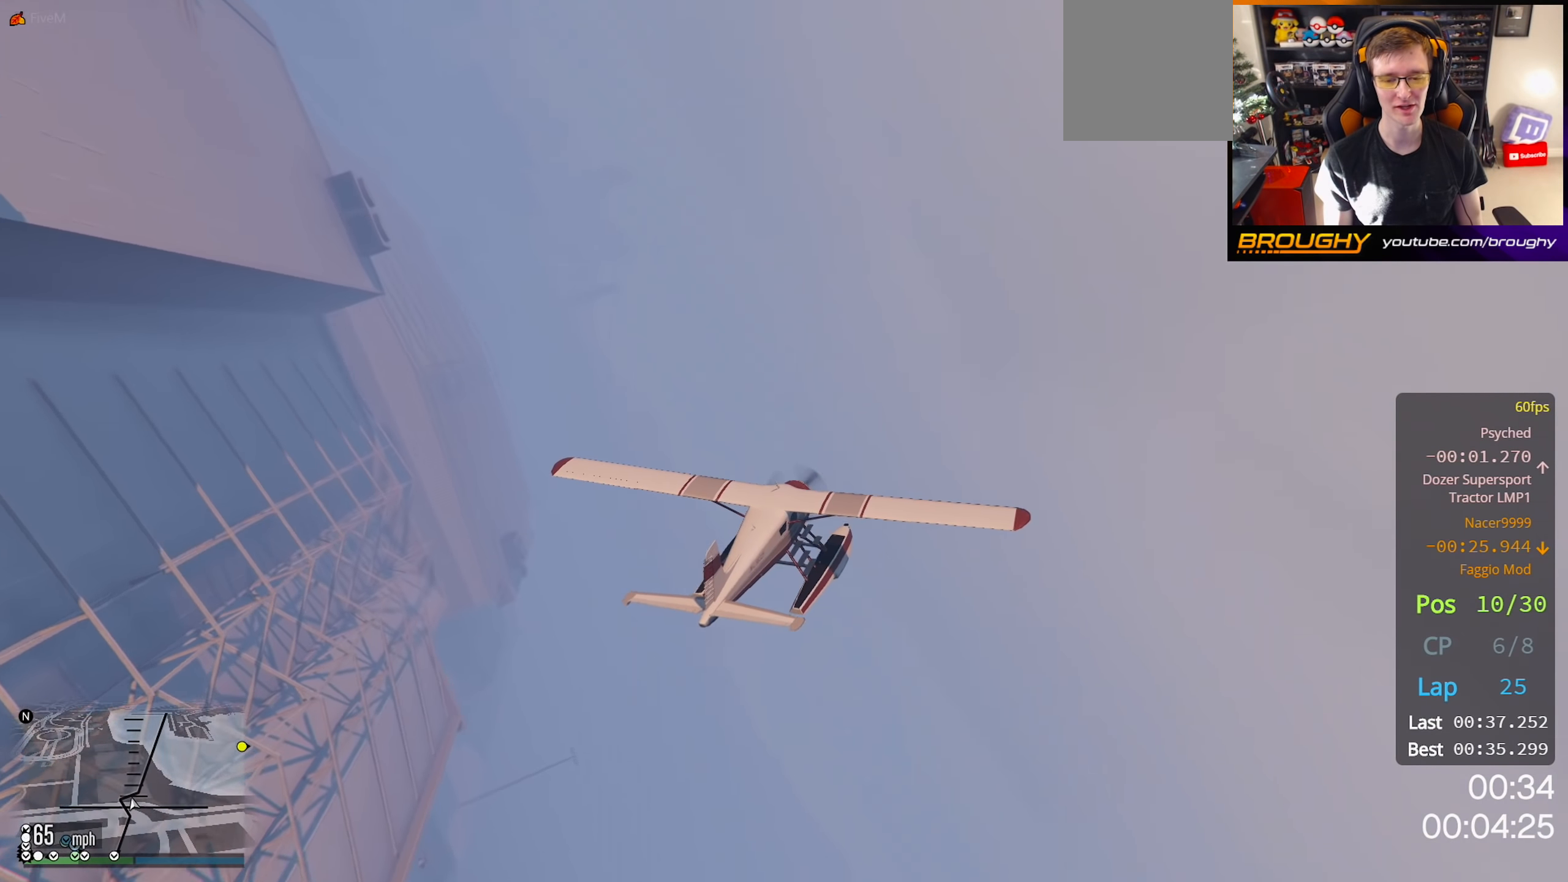
{"buttons": ["L1", "R2"], "left_stick": "left", "right_stick": "up-left", "events": [[383, "left_stick", "center"], [483, "left_stick", "left"]]}
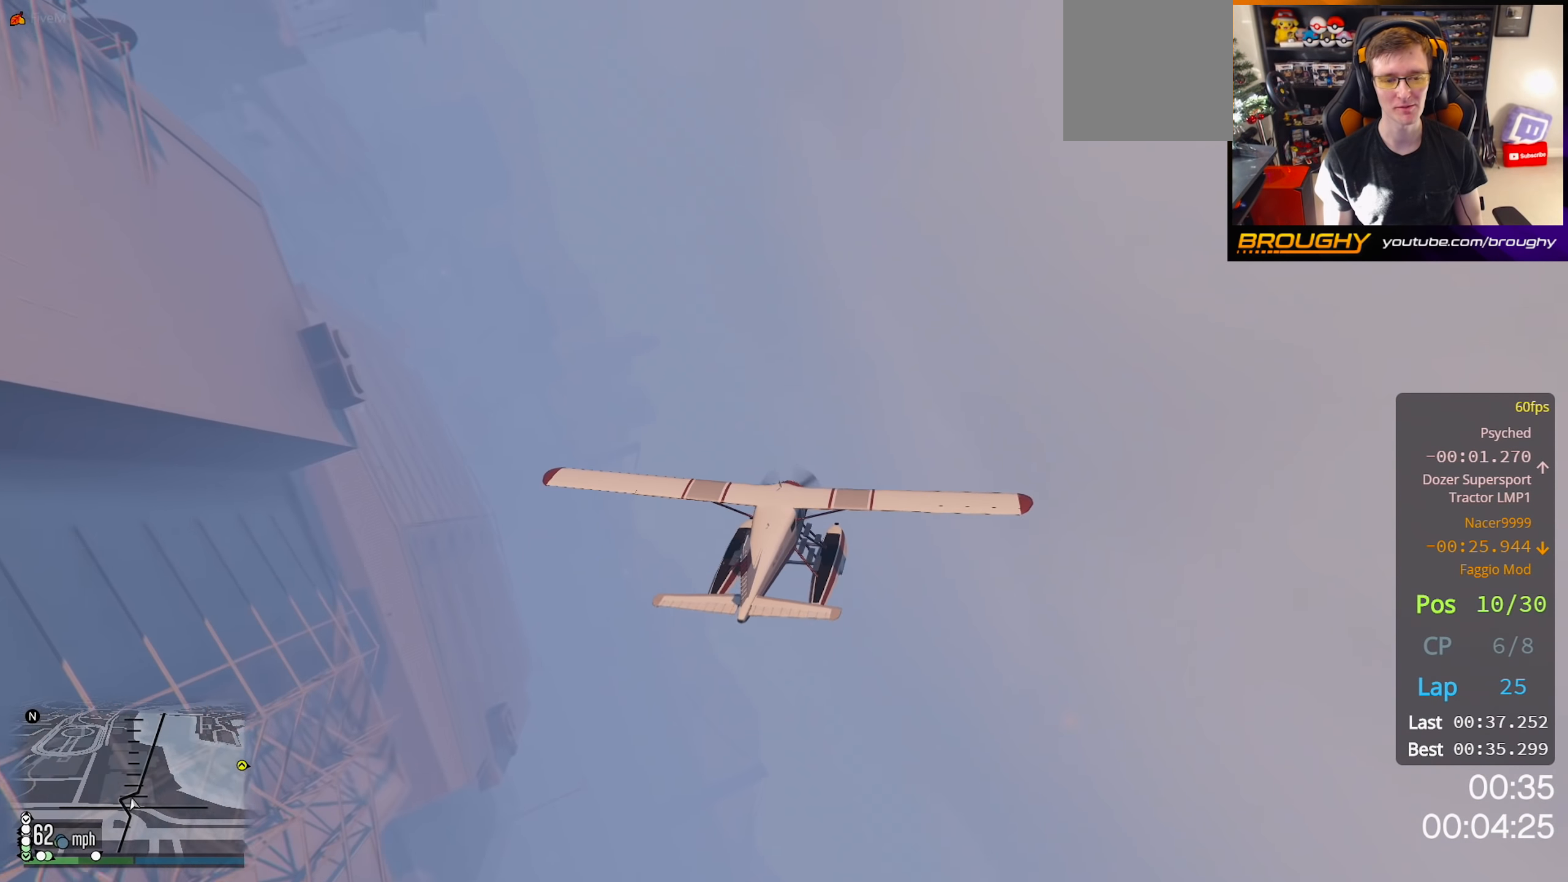
{"buttons": ["L1", "R2"], "left_stick": "down", "right_stick": "up-left", "events": [[183, "L1", "up"], [233, "L1", "down"], [250, "left_stick", "down-left"], [383, "left_stick", "down"]]}
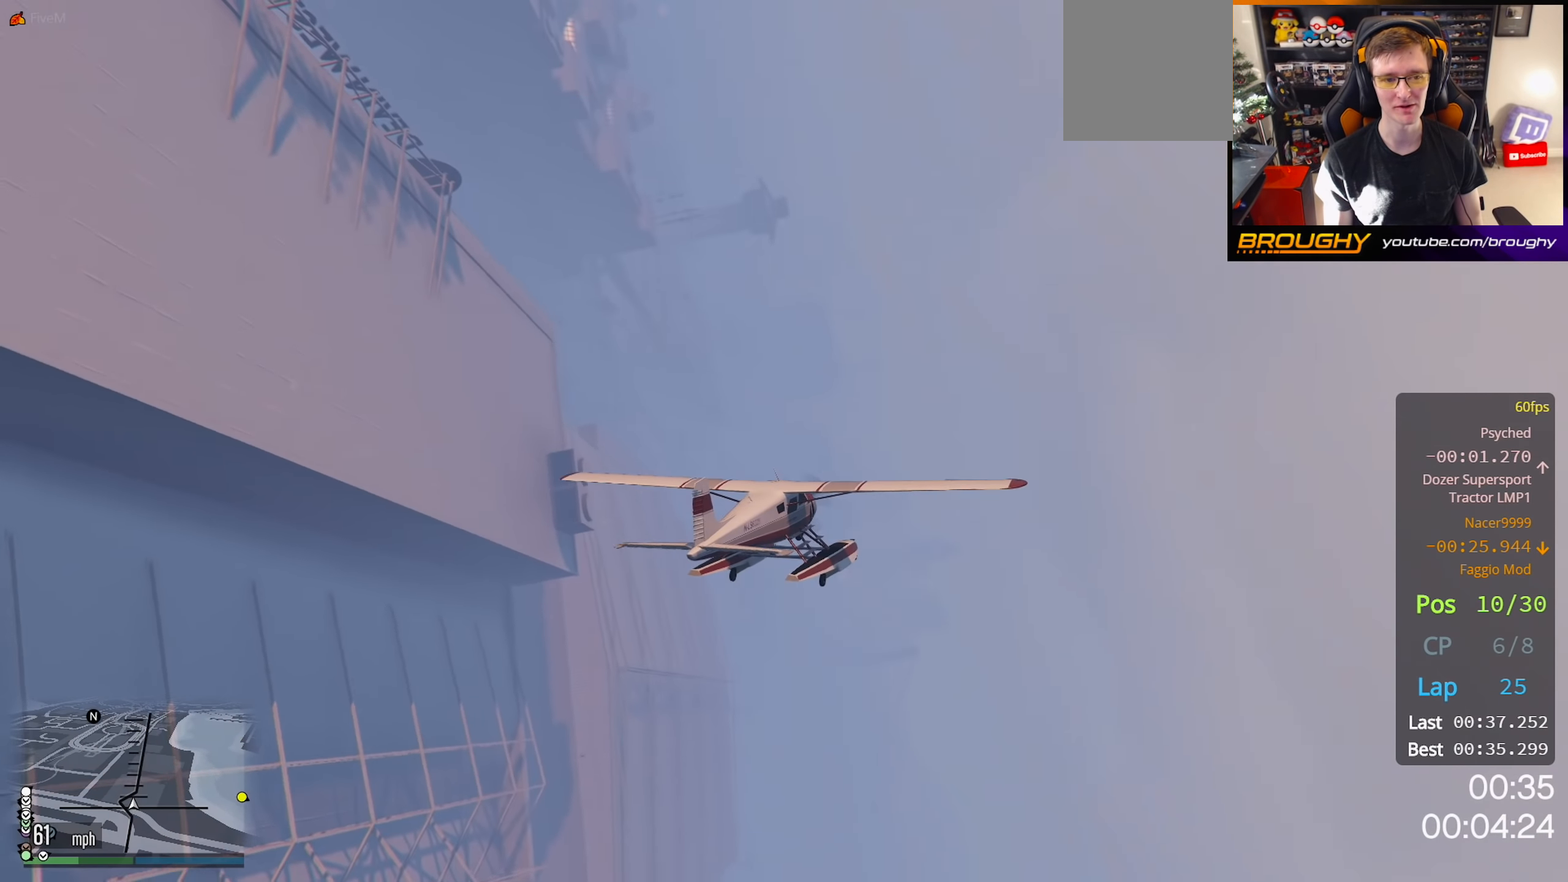
{"buttons": ["R2"], "left_stick": "down", "right_stick": "up-left", "events": [[350, "L1", "up"]]}
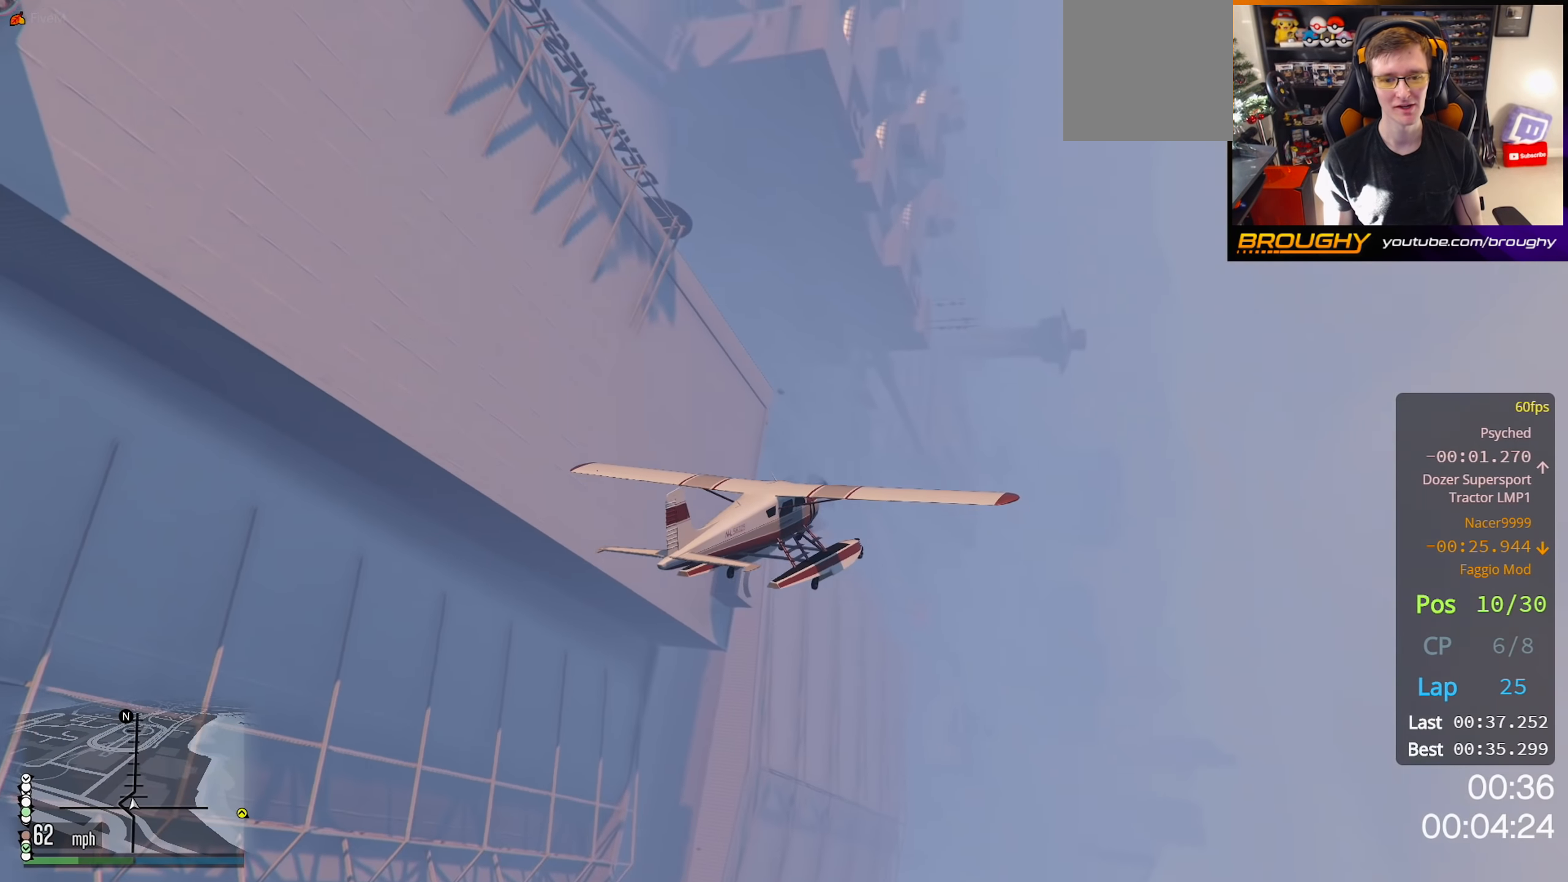
{"buttons": ["L1"], "left_stick": "down", "right_stick": "up-left", "events": [[433, "R2", "up"], [483, "L1", "down"]]}
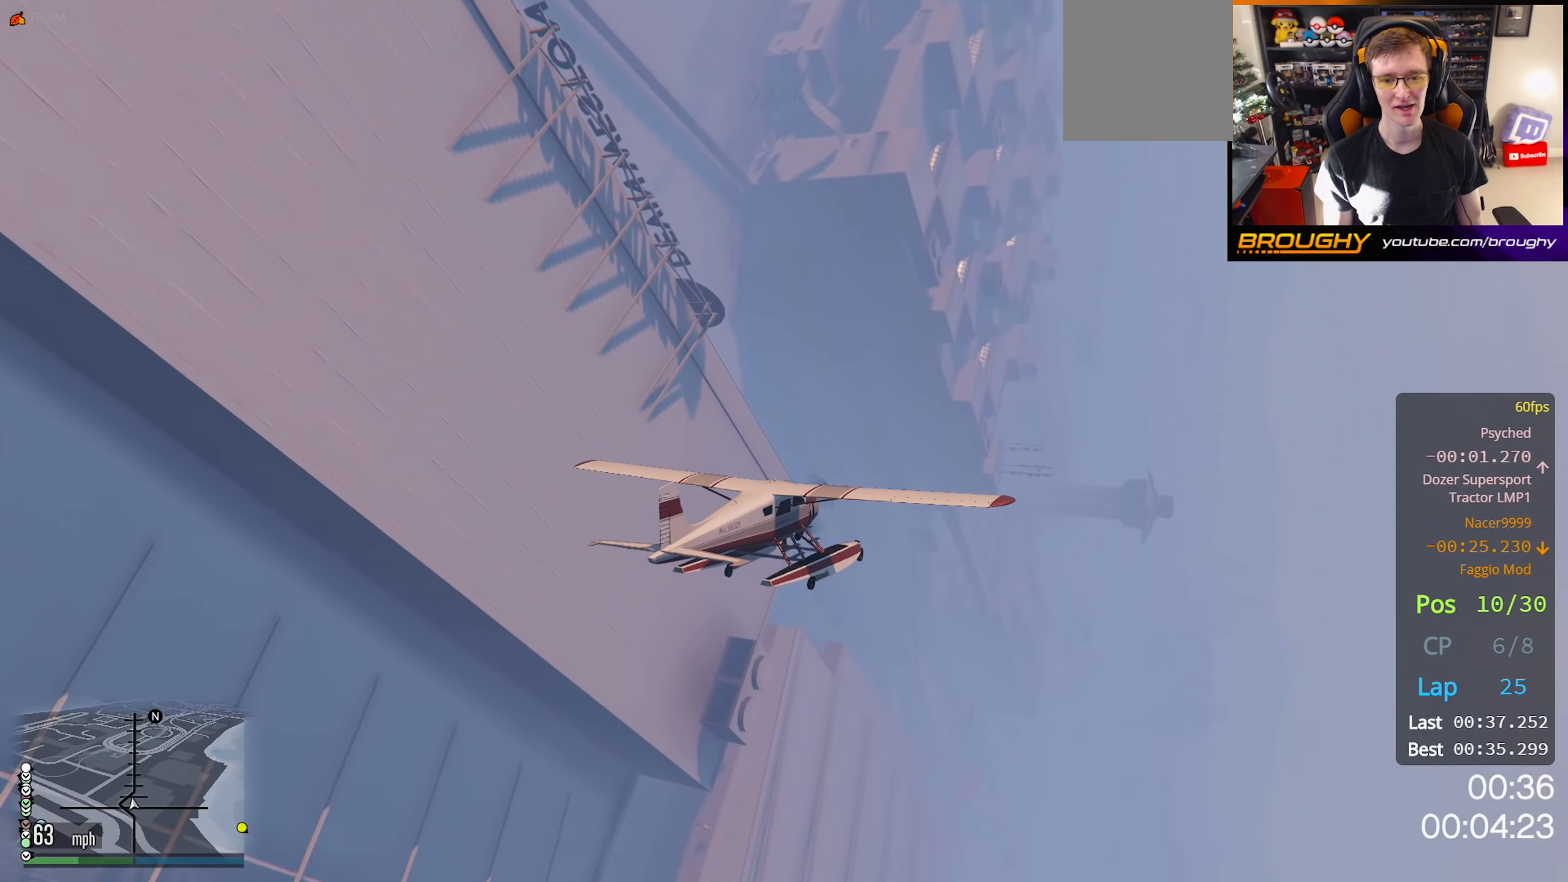
{"buttons": ["L1"], "left_stick": "down", "right_stick": "up-left", "events": []}
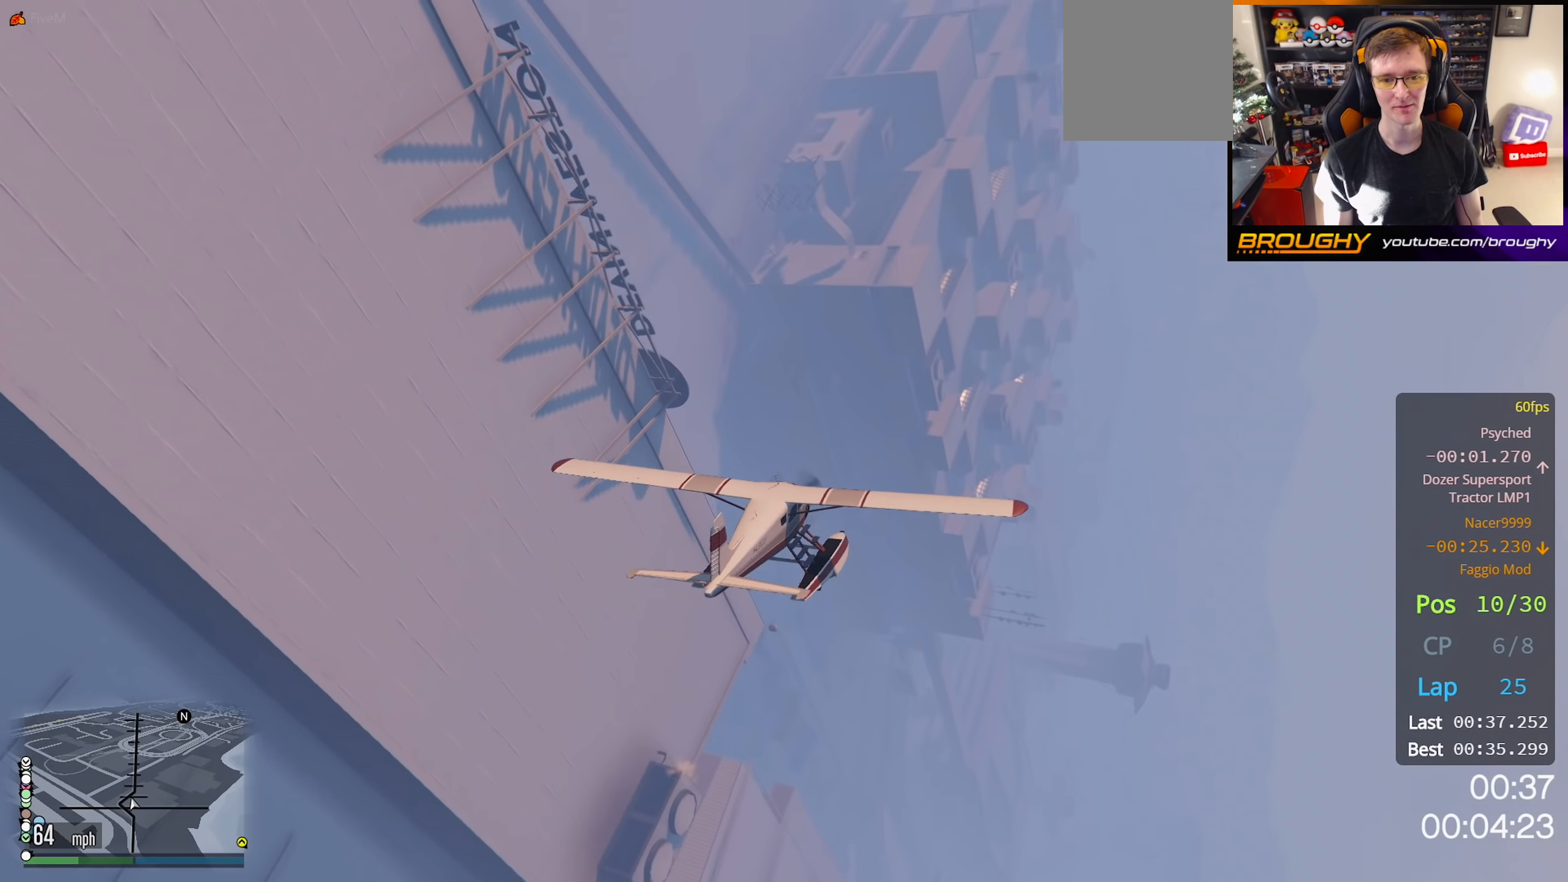
{"buttons": ["L1"], "left_stick": "down", "right_stick": "up-left", "events": []}
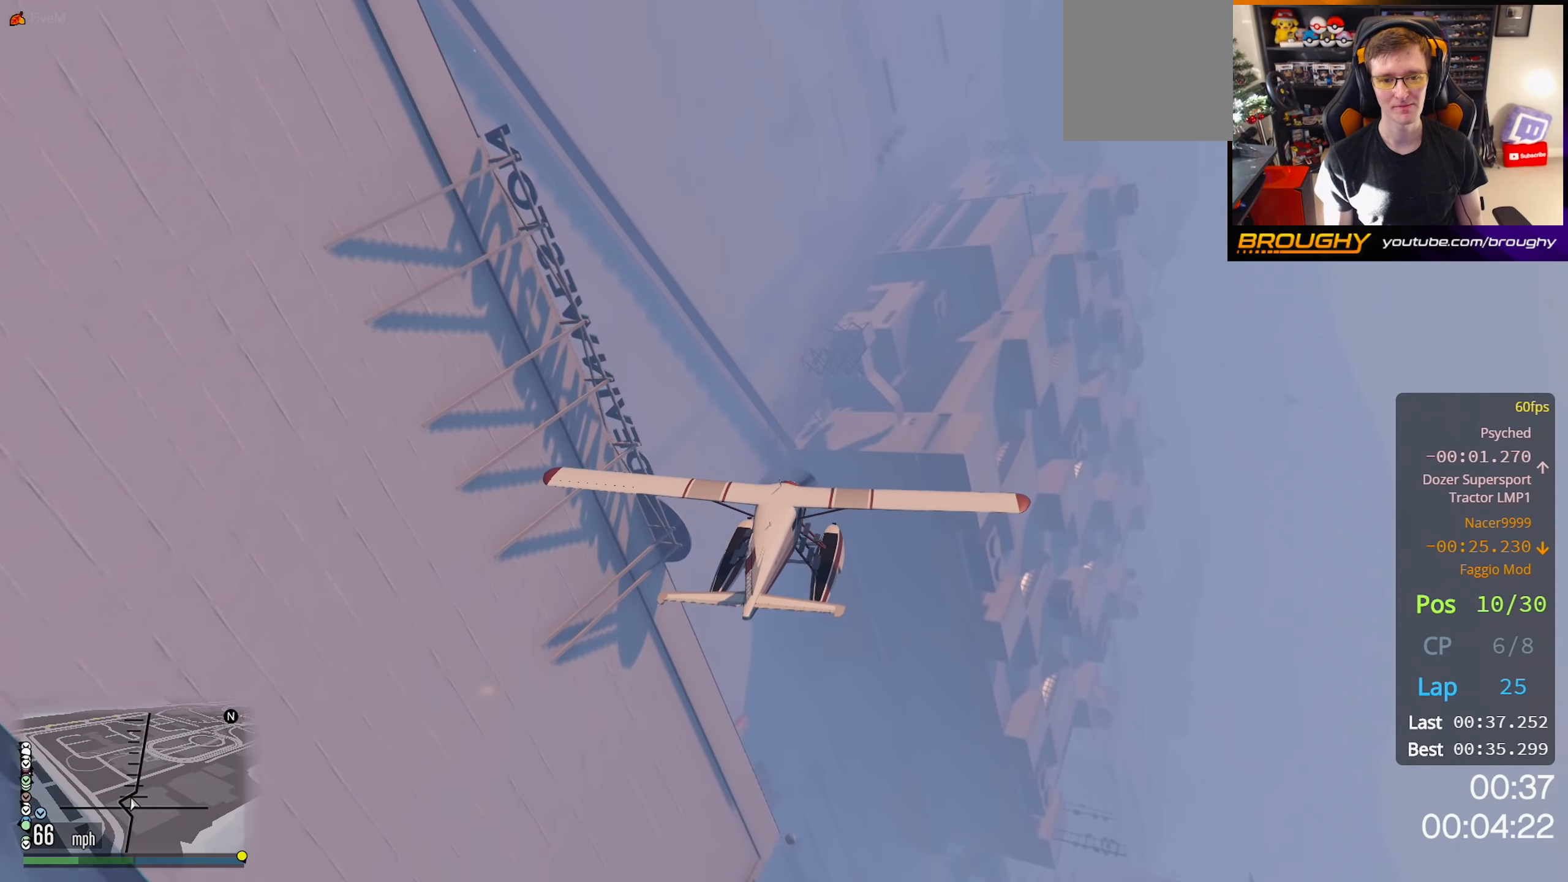
{"buttons": ["L1"], "left_stick": "down-right", "right_stick": "up-left", "events": [[383, "left_stick", "down-right"]]}
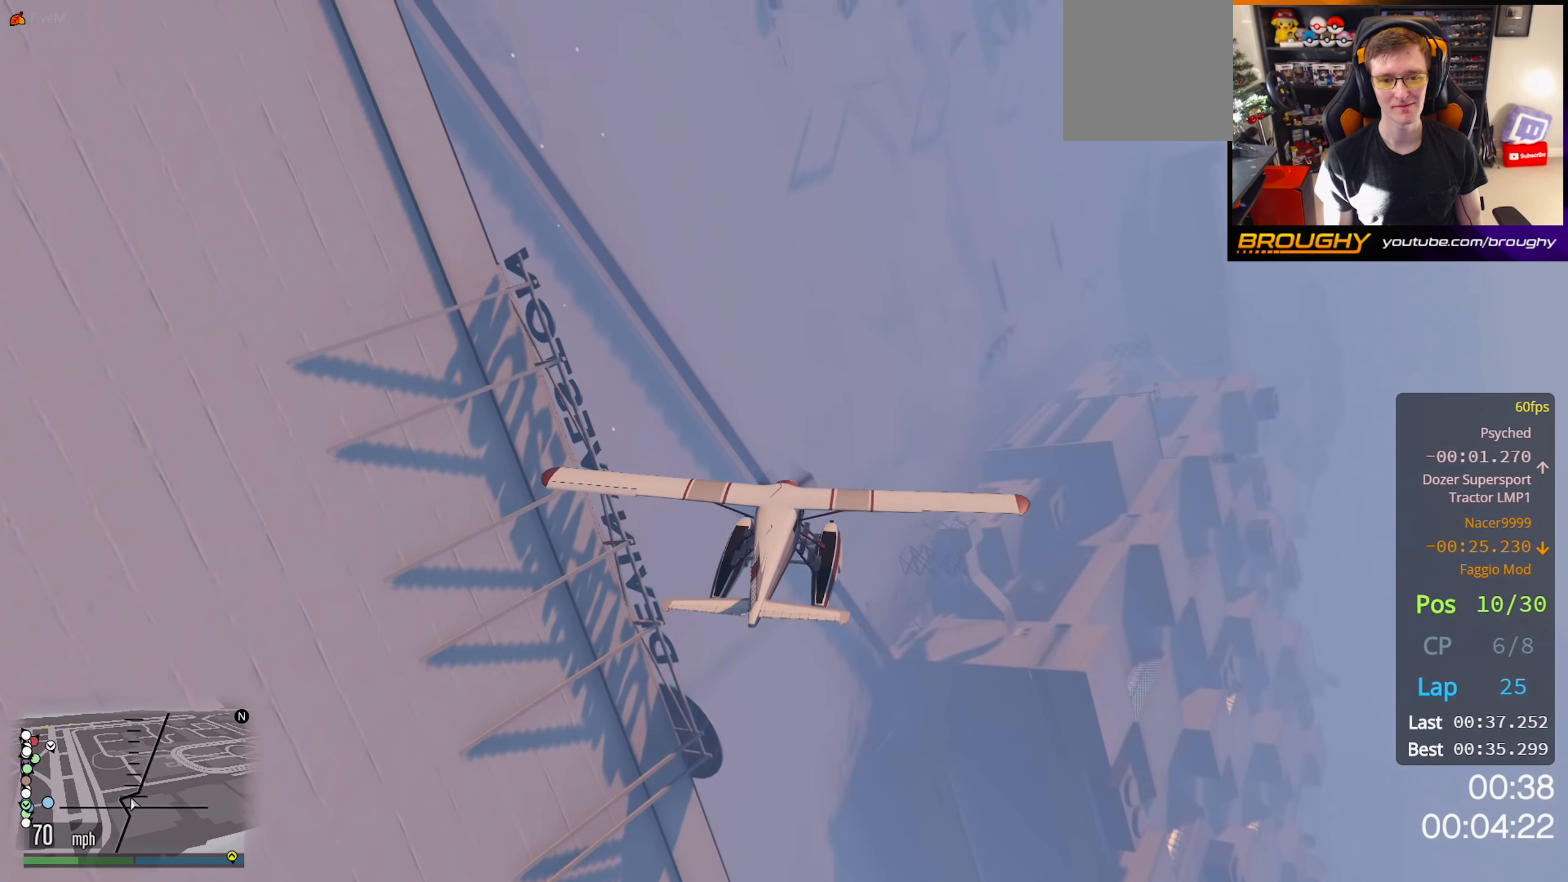
{"buttons": ["L1"], "left_stick": "down", "right_stick": "up-left", "events": [[217, "left_stick", "down"]]}
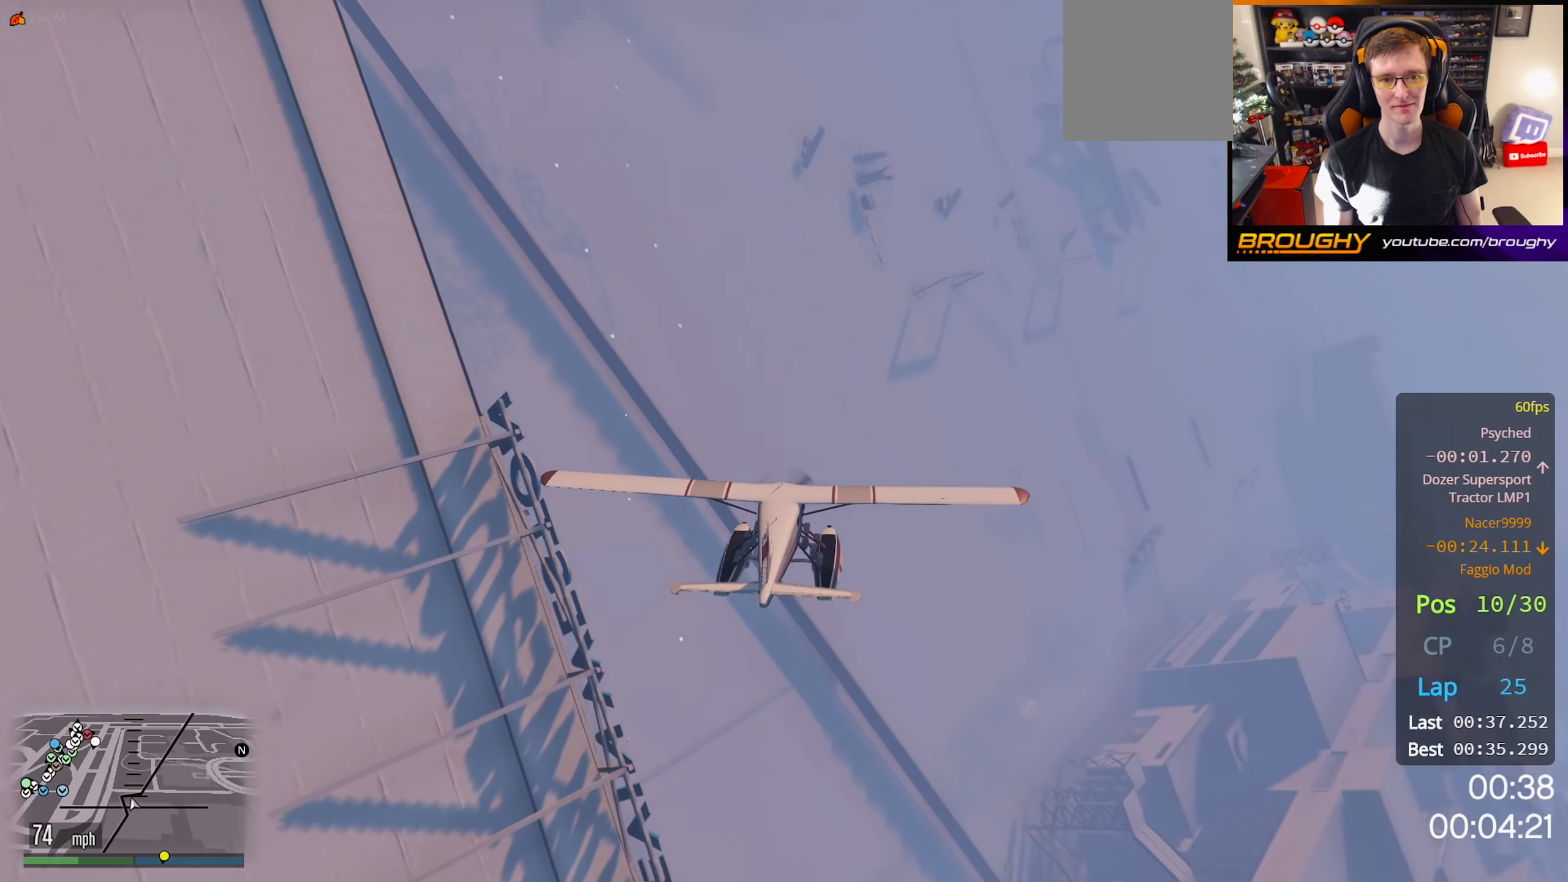
{"buttons": ["L1"], "left_stick": "down-left", "right_stick": "up-left", "events": [[500, "left_stick", "down-left"]]}
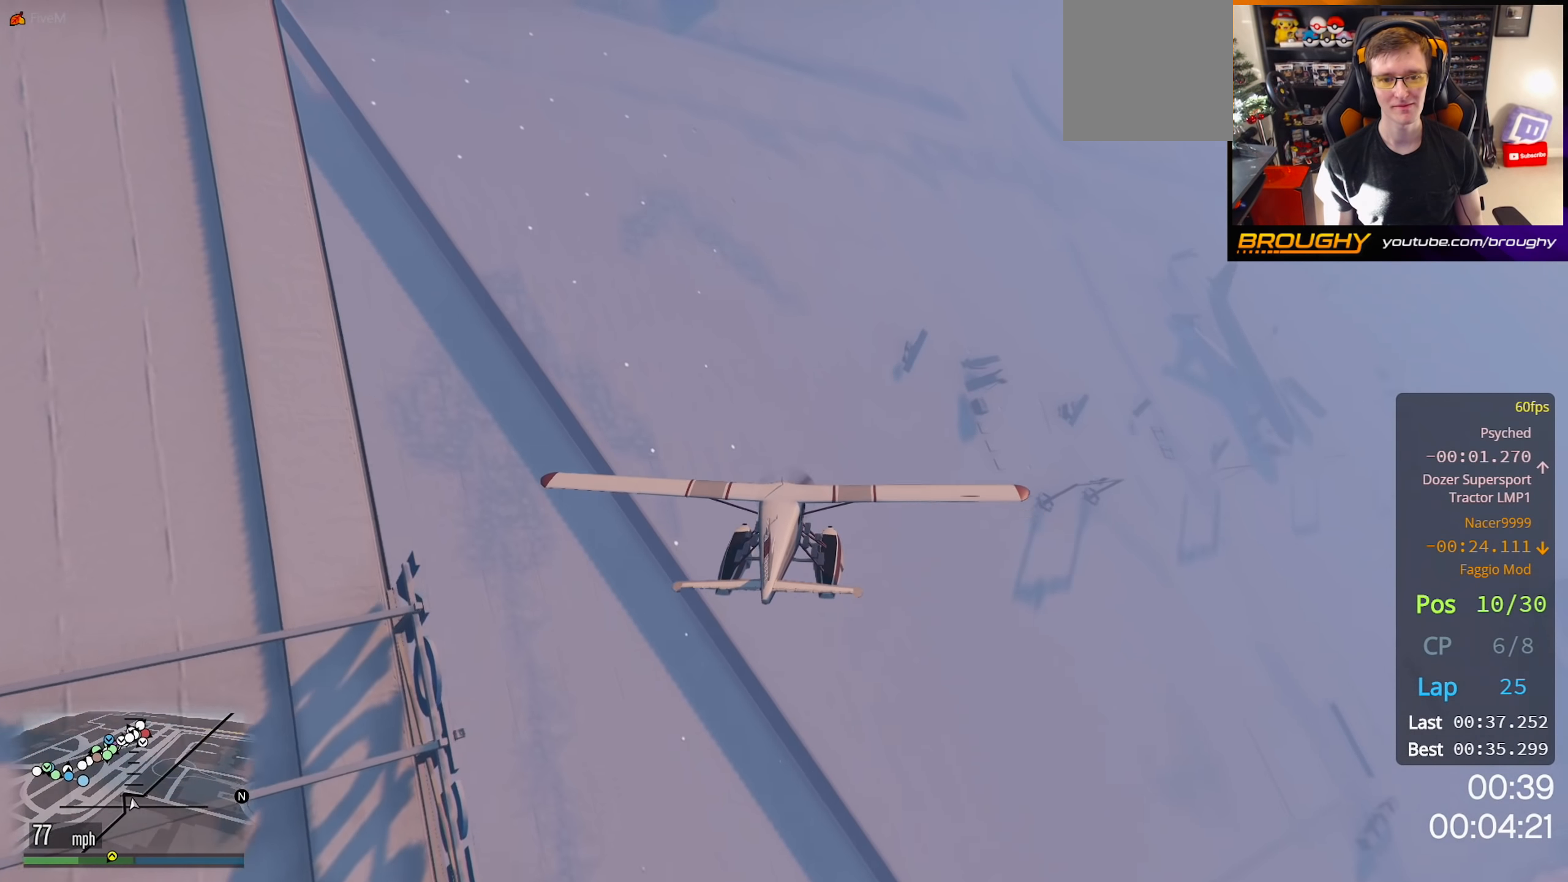
{"buttons": ["L1"], "left_stick": "down", "right_stick": "up-left", "events": [[250, "left_stick", "down"]]}
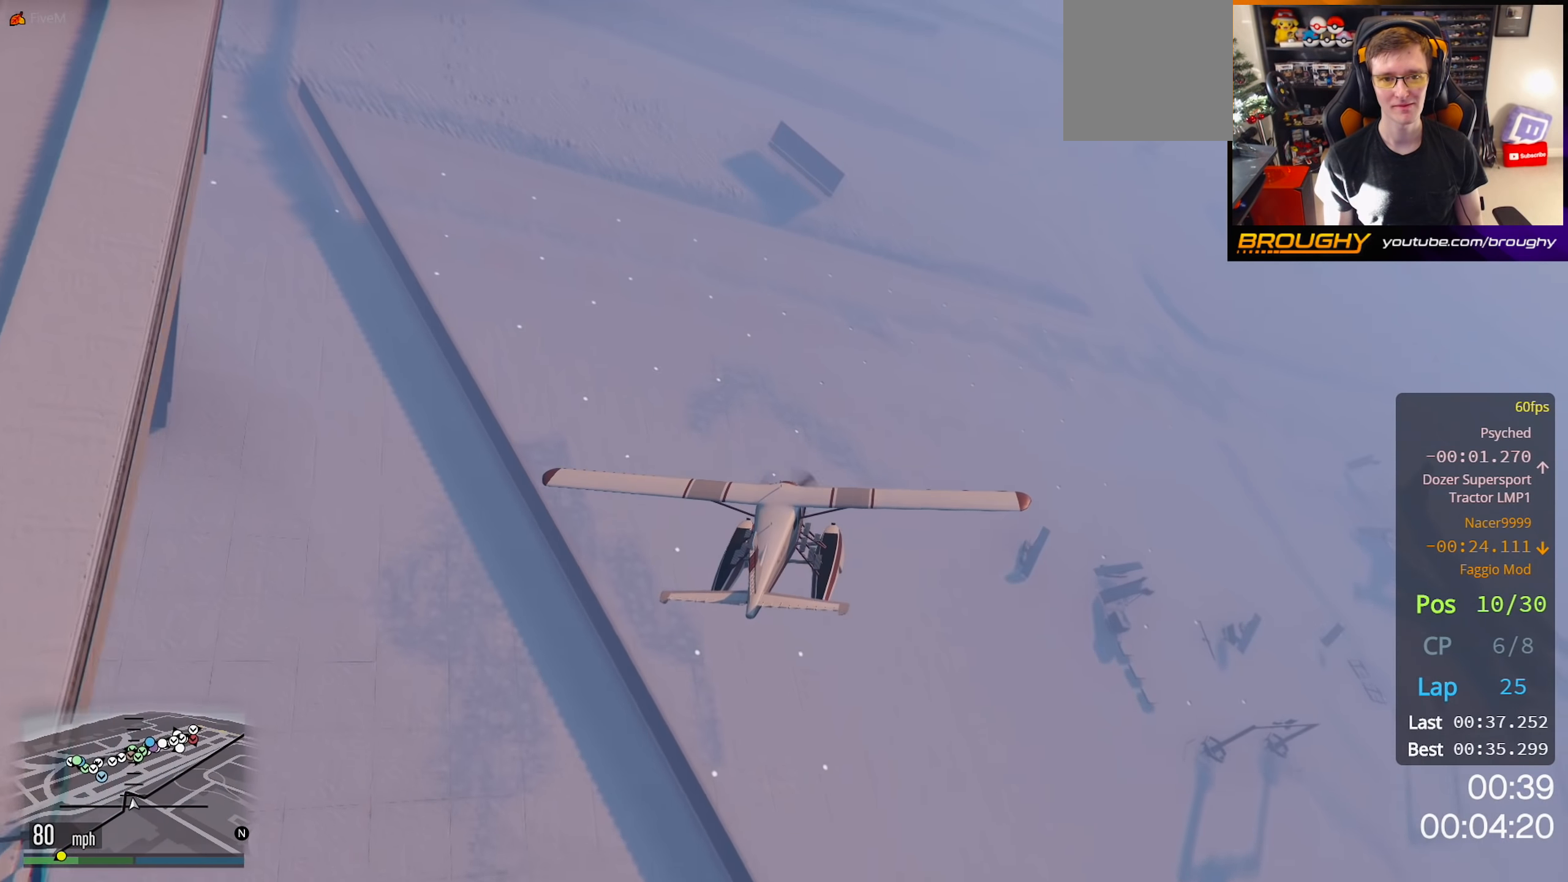
{"buttons": ["L1"], "left_stick": "down-left", "right_stick": "up-left", "events": [[417, "left_stick", "down-left"]]}
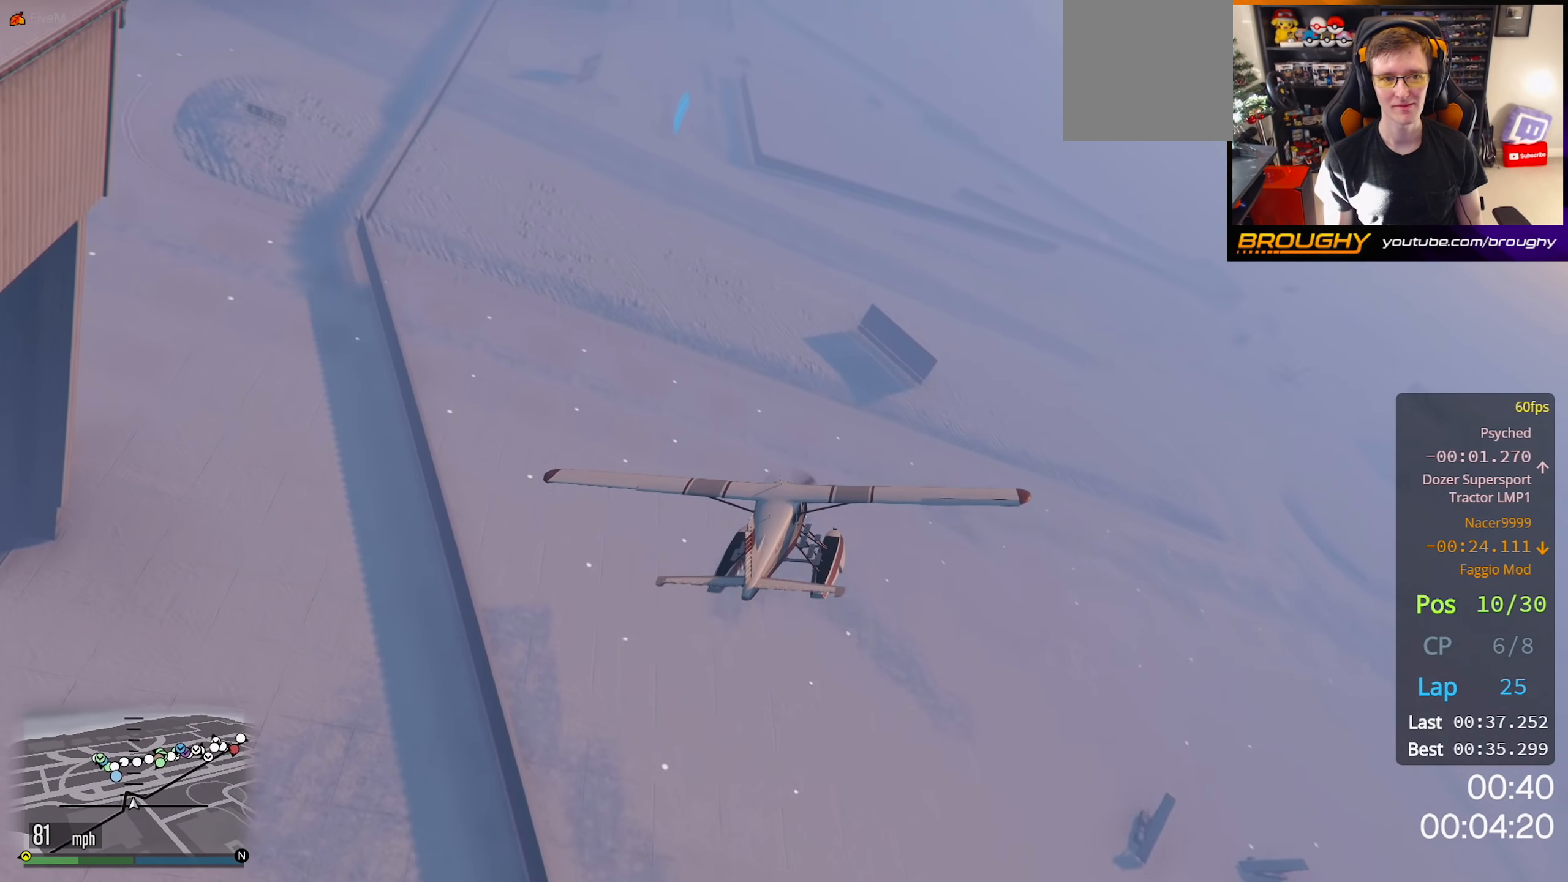
{"buttons": ["L1"], "left_stick": "down-left", "right_stick": "up-left", "events": [[100, "left_stick", "down"], [200, "left_stick", "down-right"], [500, "left_stick", "down-left"]]}